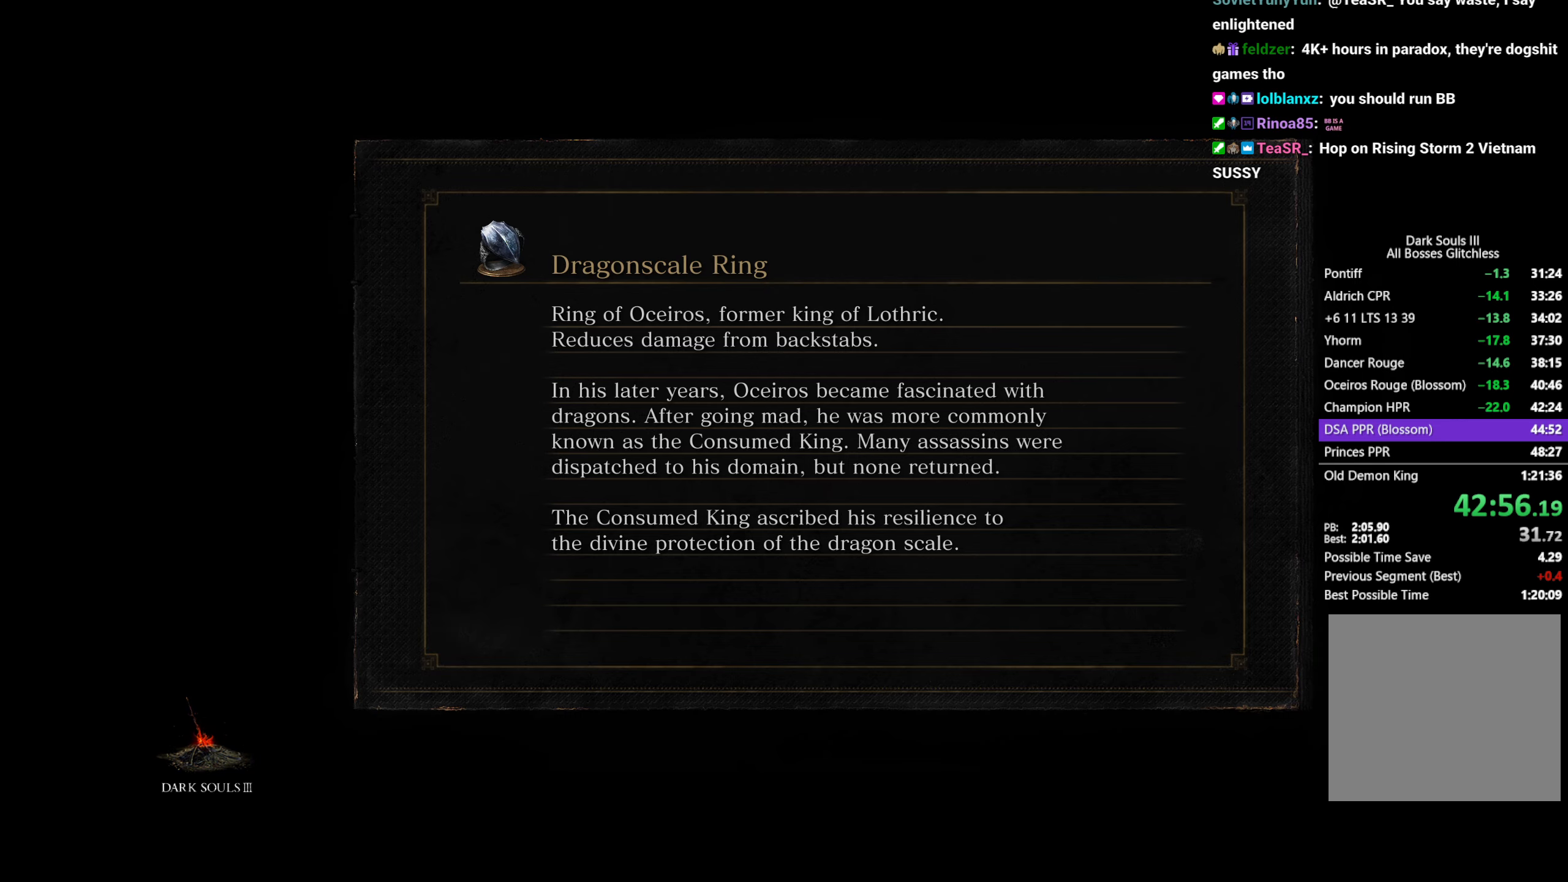
Gameplay with a controller (Xbox layout); each line is a JSON object with the inputs held at the frame after it. "events" lists button and stick changes between this image and that frame as [ms after this image, input, new state], when the widget could be followed in between. Not read: START.
{"buttons": [], "left_stick": "center", "right_stick": "center"}
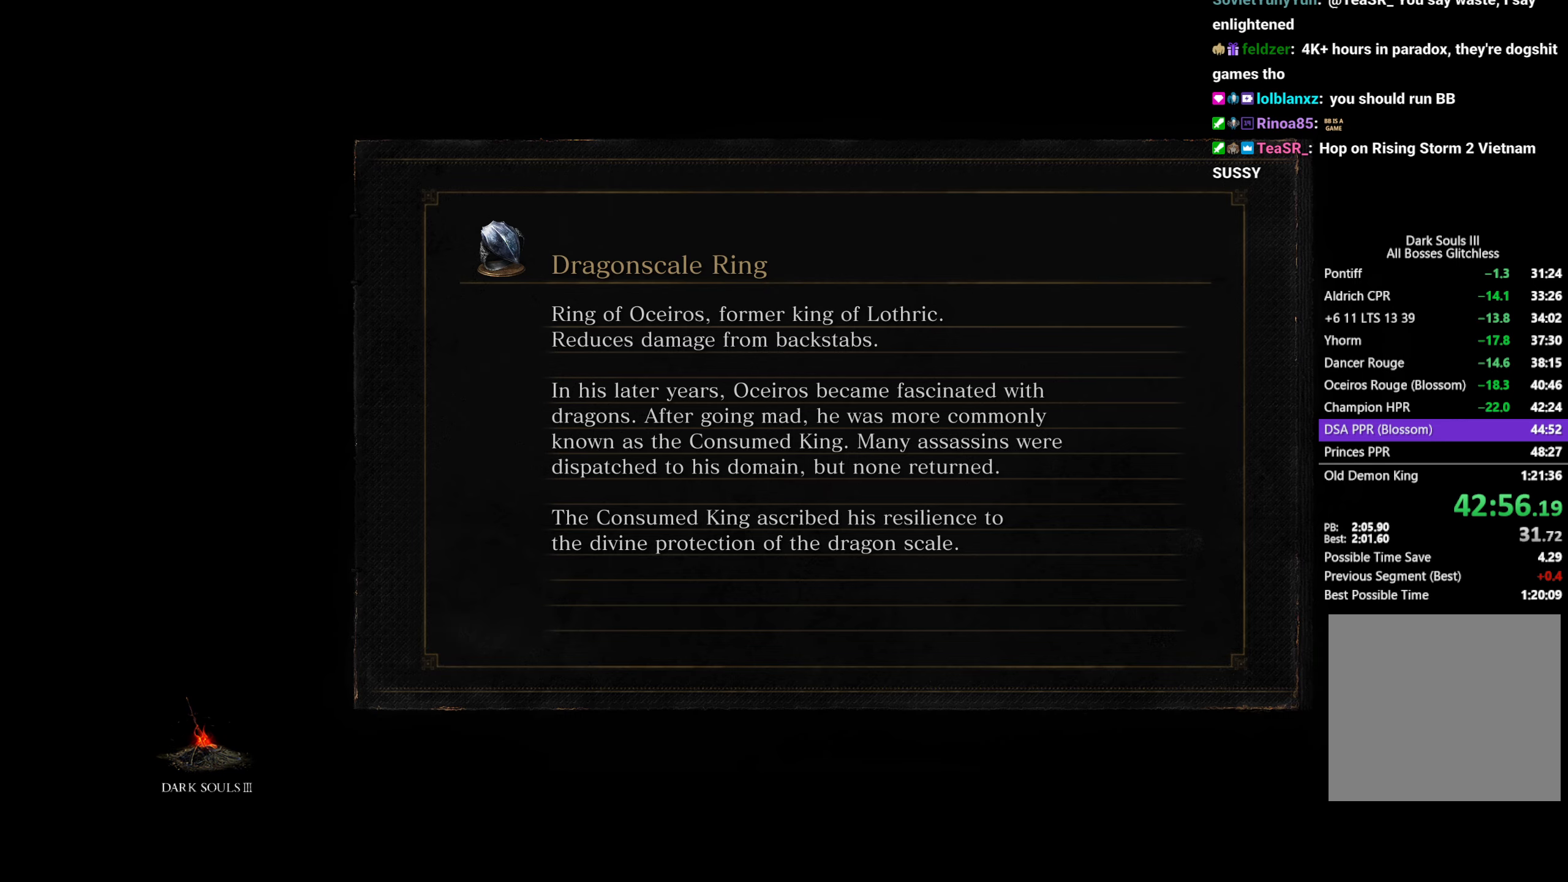
{"buttons": ["B"], "left_stick": "up", "right_stick": "center", "events": [[333, "left_stick", "up"], [433, "B", "down"]]}
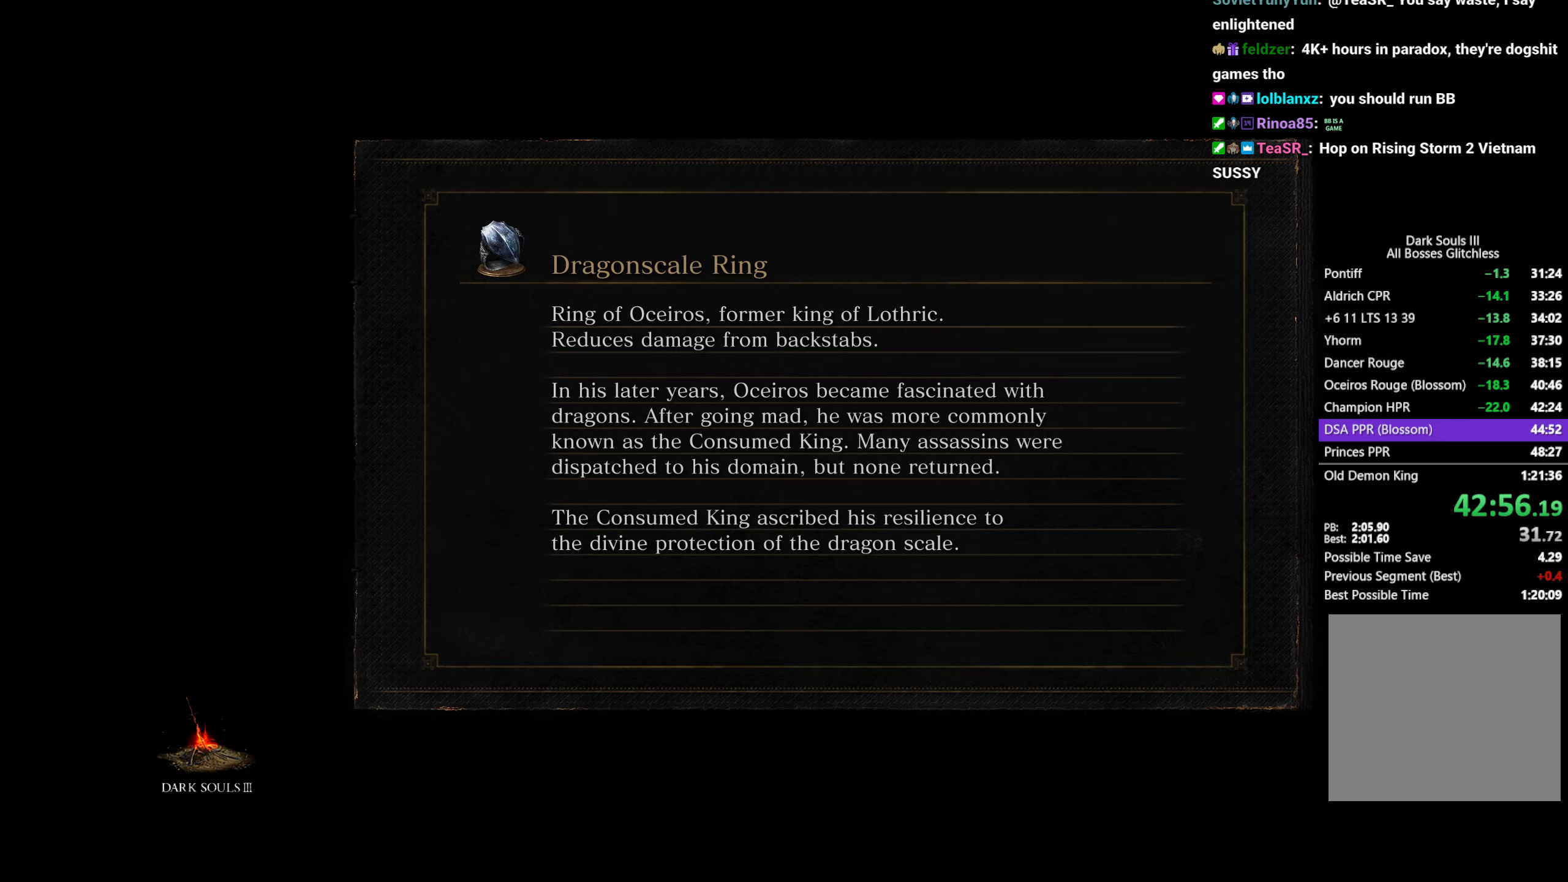
{"buttons": ["B"], "left_stick": "up", "right_stick": "down", "events": [[283, "right_stick", "down"]]}
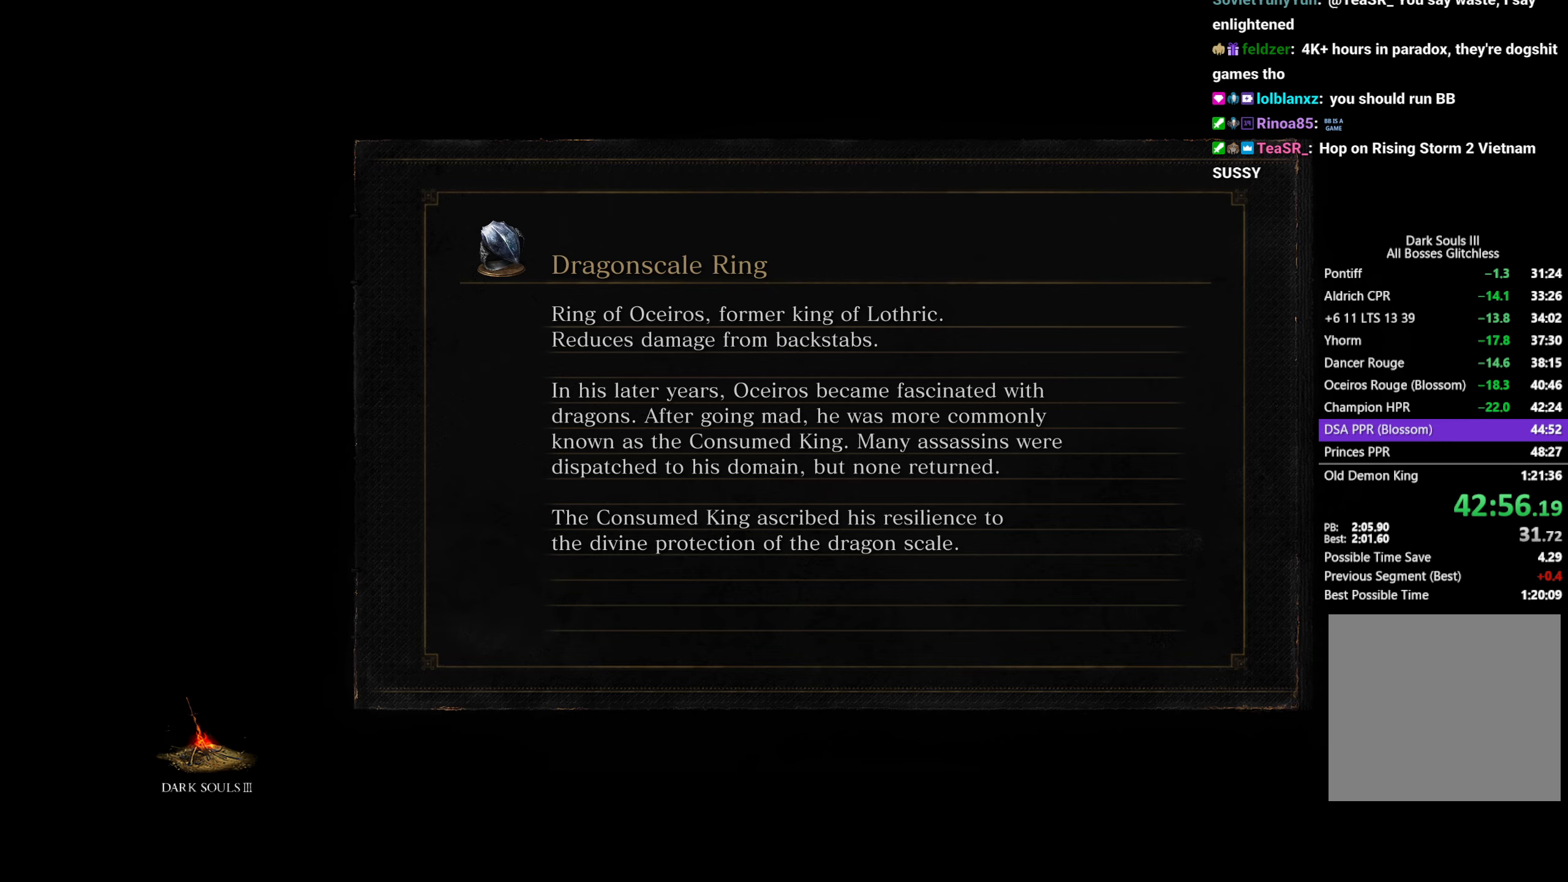
{"buttons": ["B"], "left_stick": "up", "right_stick": "center", "events": [[50, "right_stick", "center"]]}
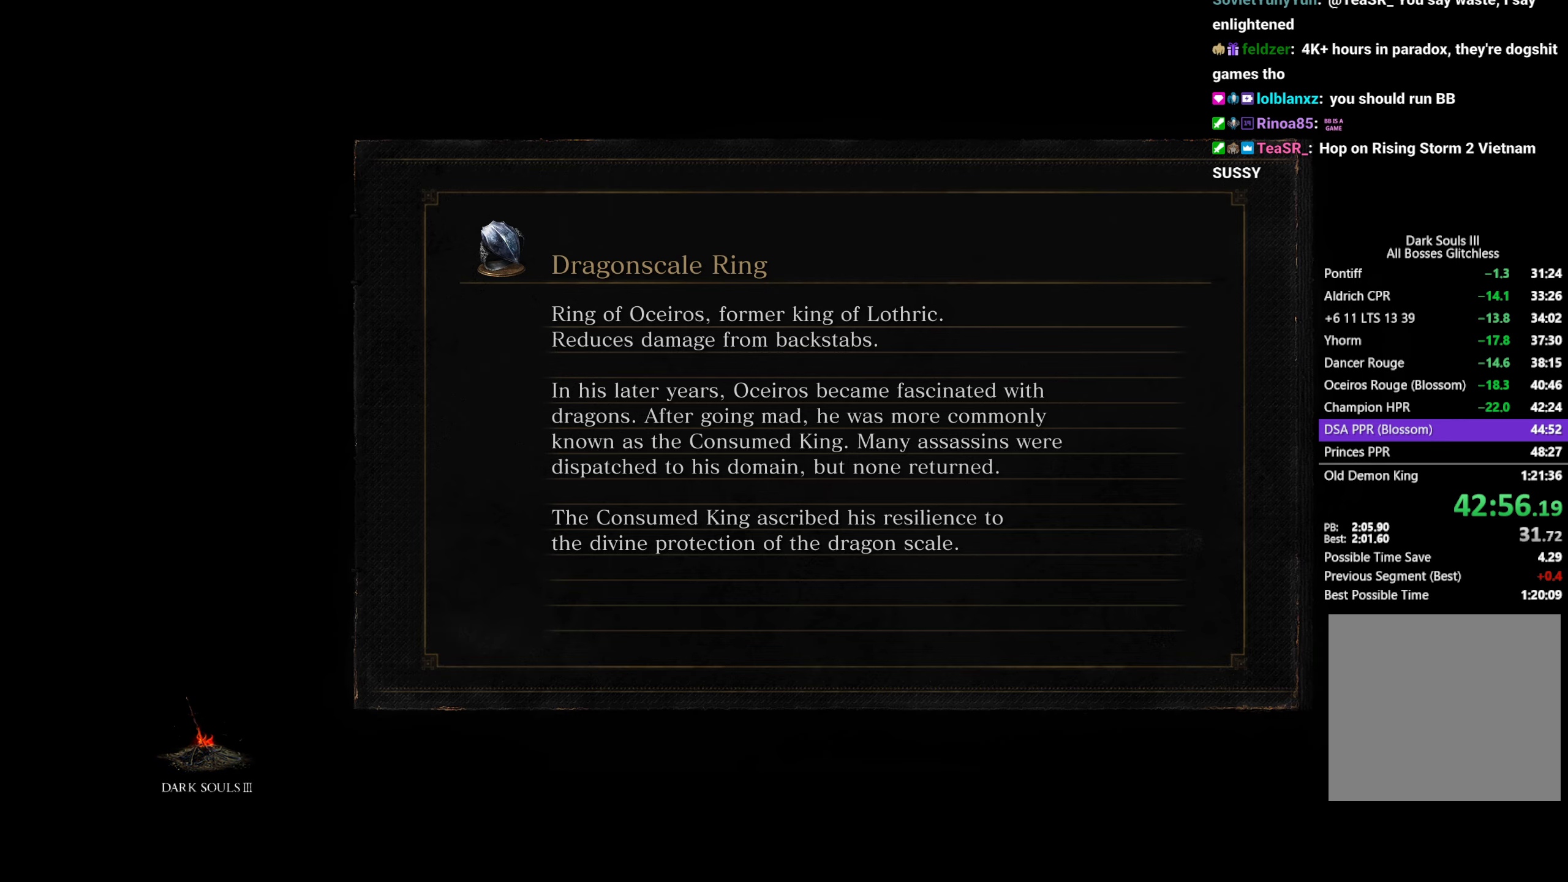
{"buttons": ["B"], "left_stick": "up", "right_stick": "center", "events": []}
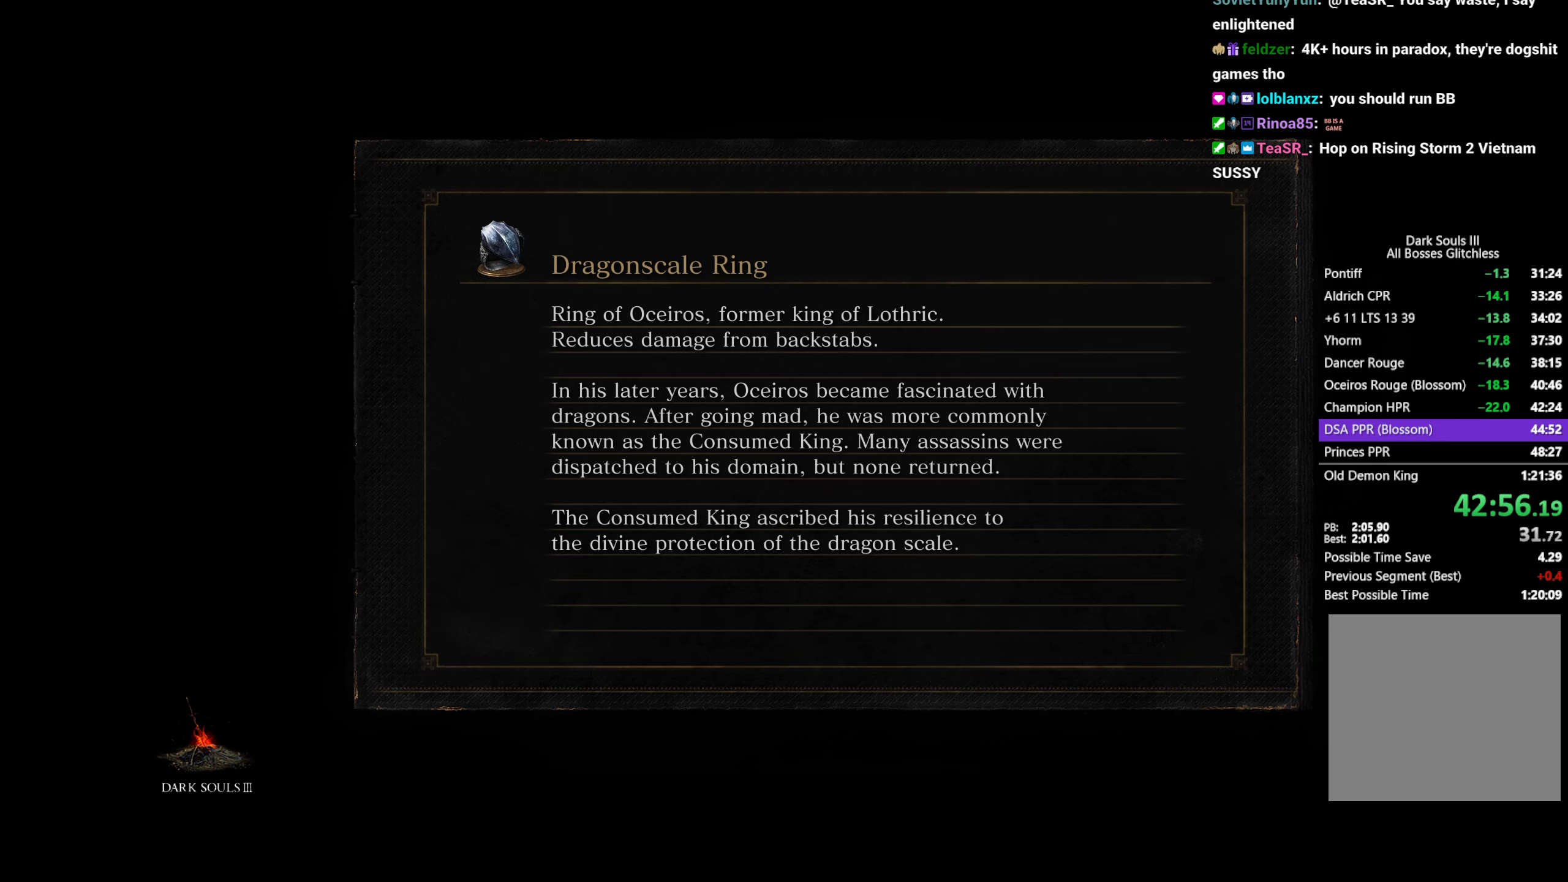
{"buttons": ["B"], "left_stick": "up", "right_stick": "center", "events": []}
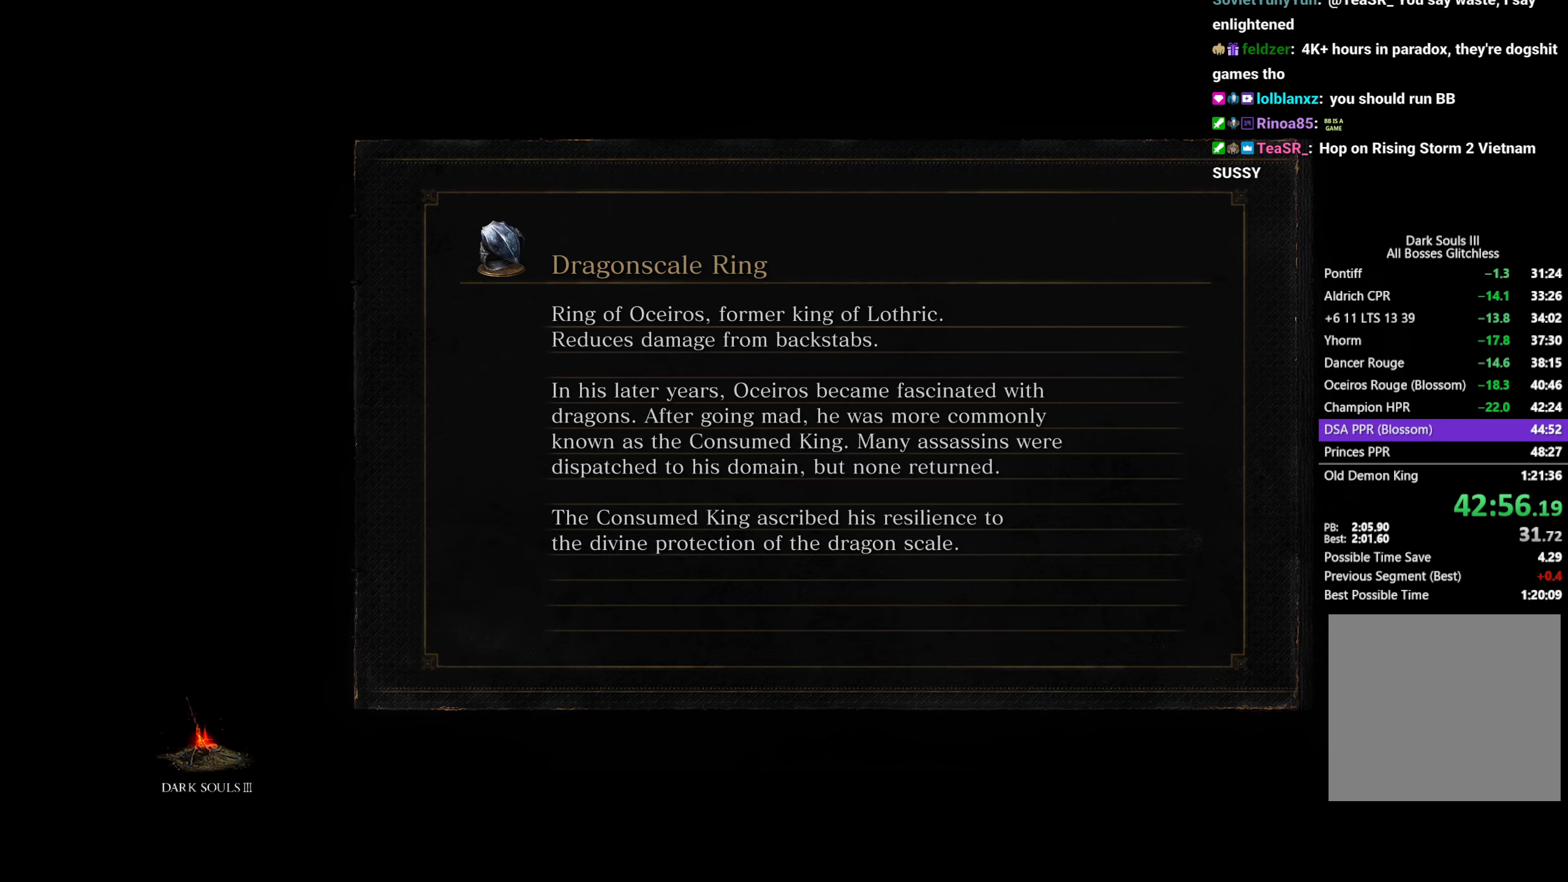
{"buttons": ["B"], "left_stick": "up", "right_stick": "center", "events": []}
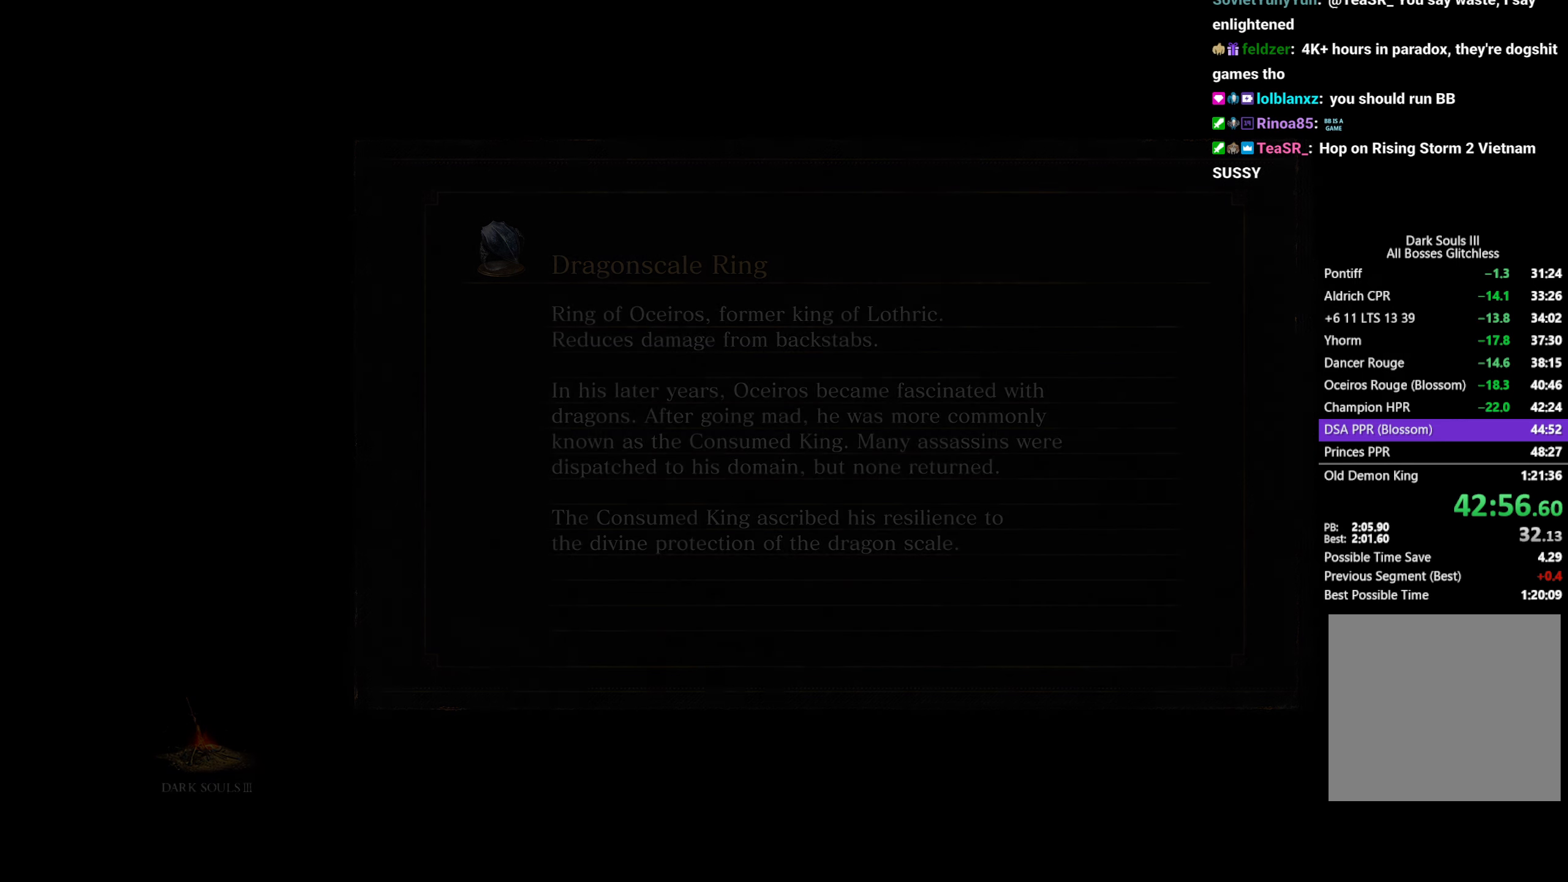
{"buttons": ["B"], "left_stick": "up", "right_stick": "down", "events": [[283, "right_stick", "down"]]}
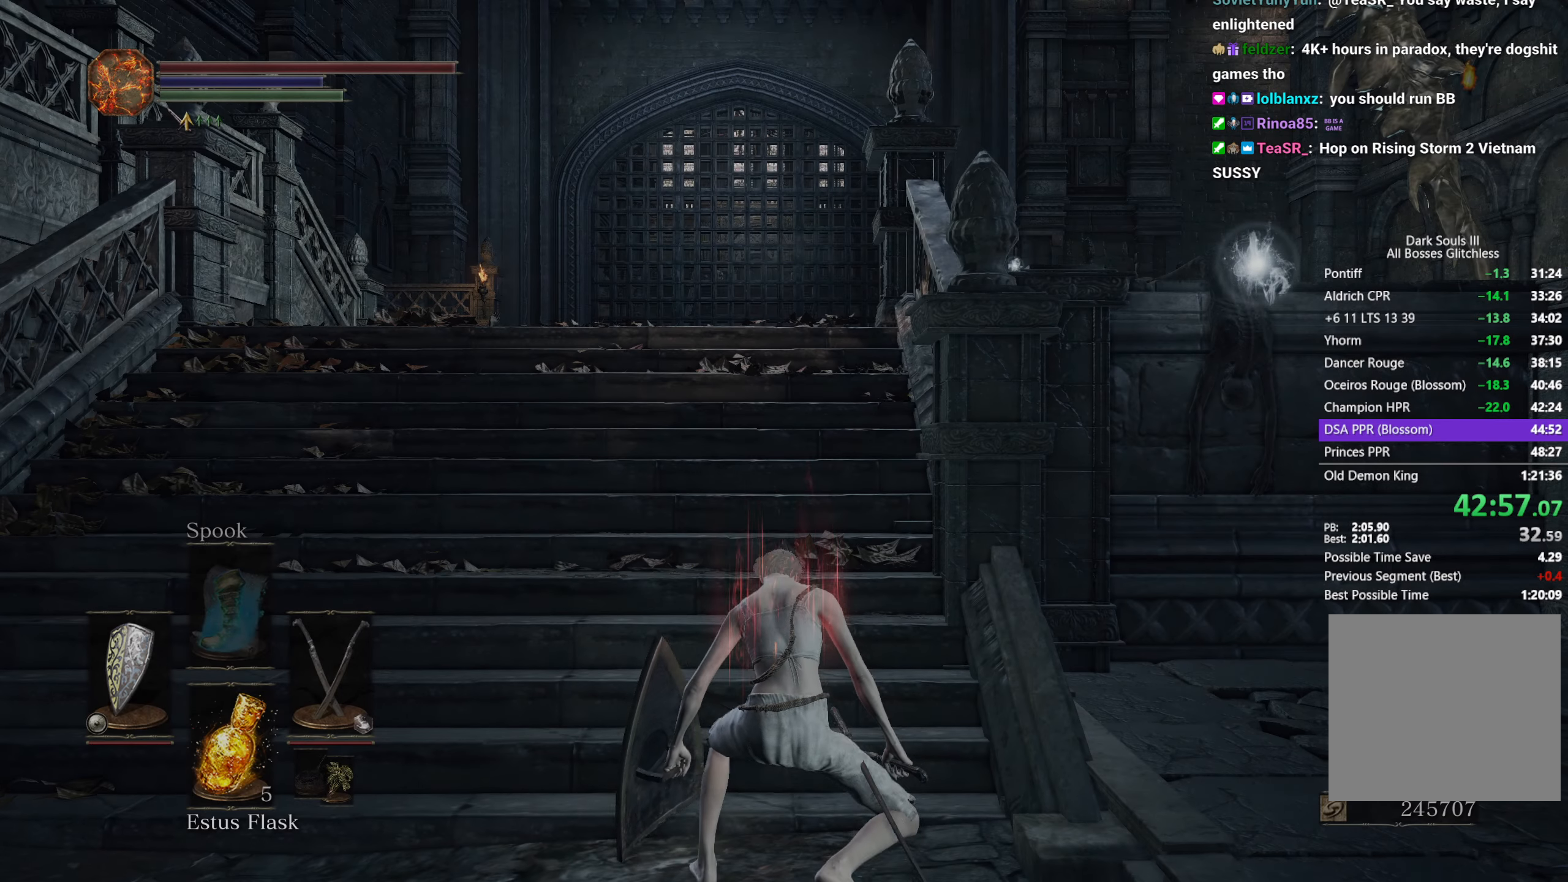
{"buttons": ["B"], "left_stick": "up", "right_stick": "down", "events": []}
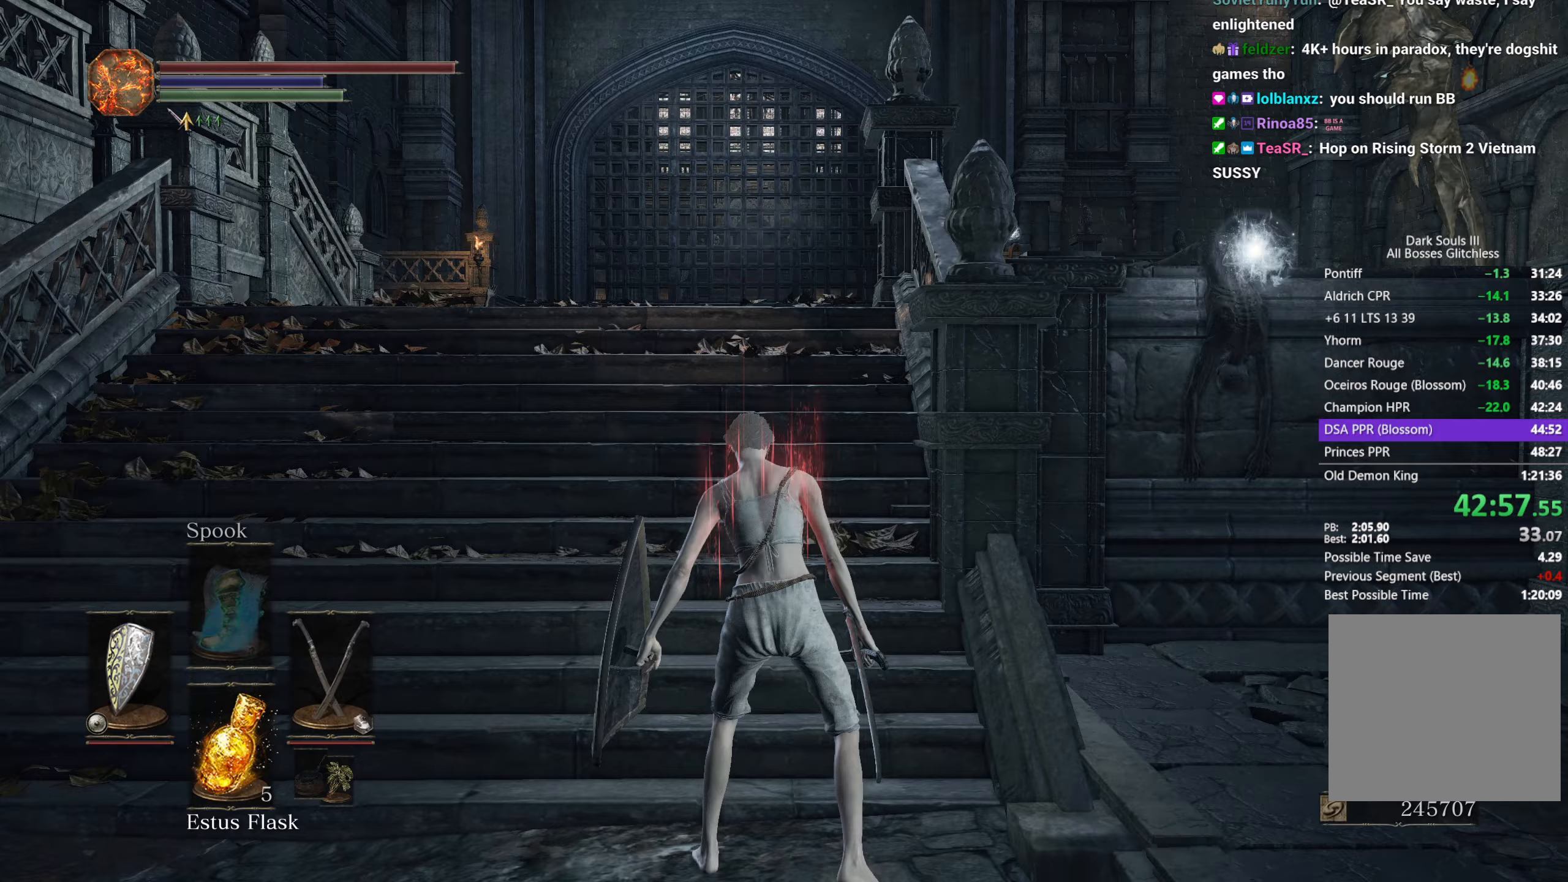
{"buttons": ["B"], "left_stick": "up", "right_stick": "down", "events": []}
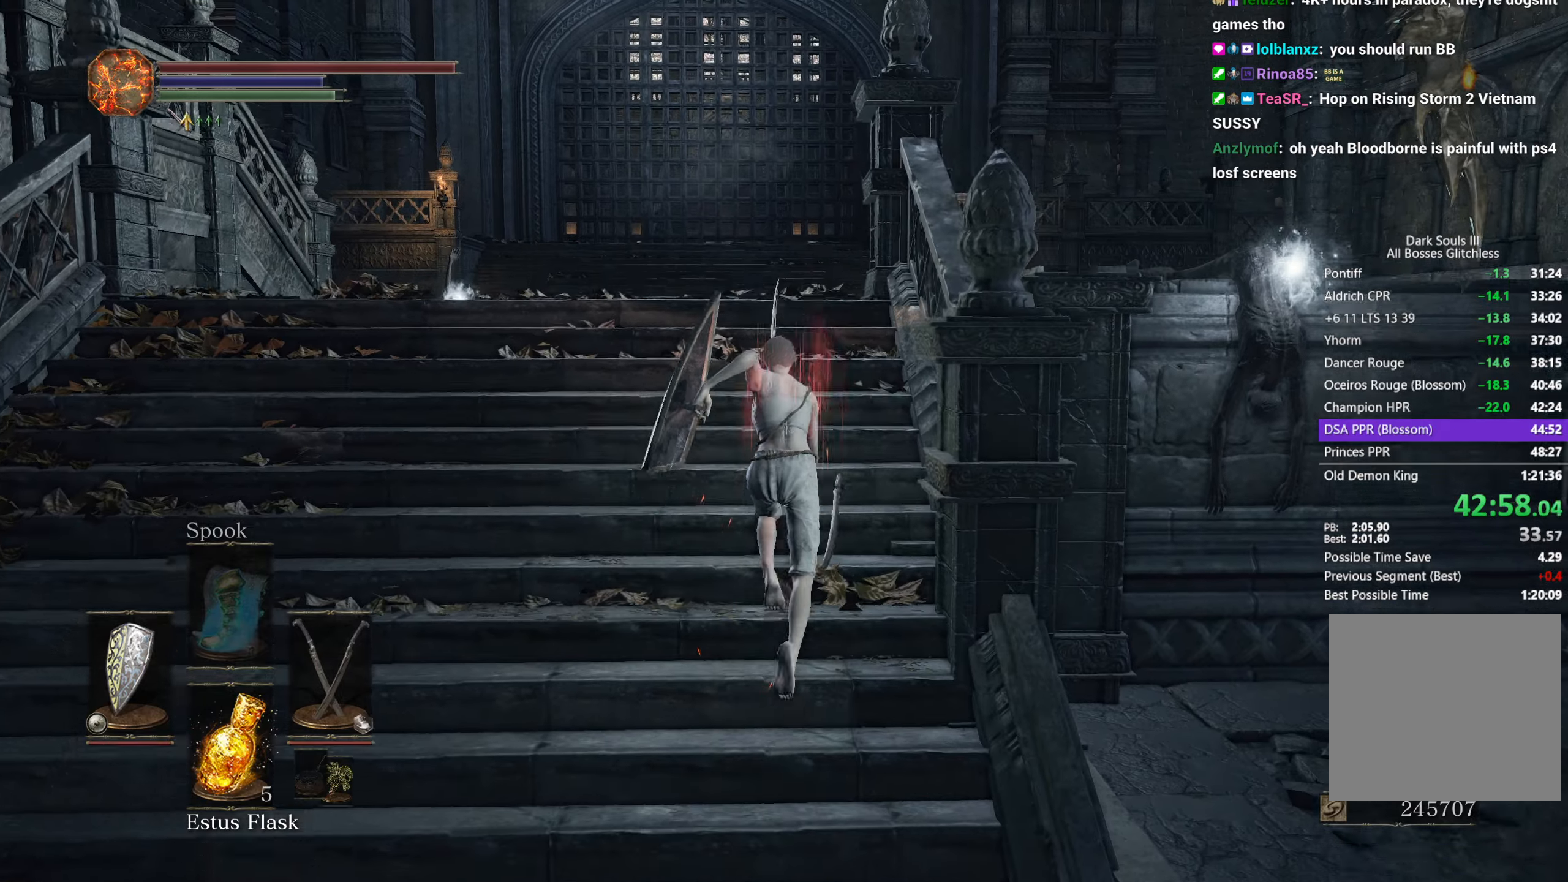
{"buttons": ["B"], "left_stick": "up", "right_stick": "down-right", "events": [[300, "right_stick", "down-right"]]}
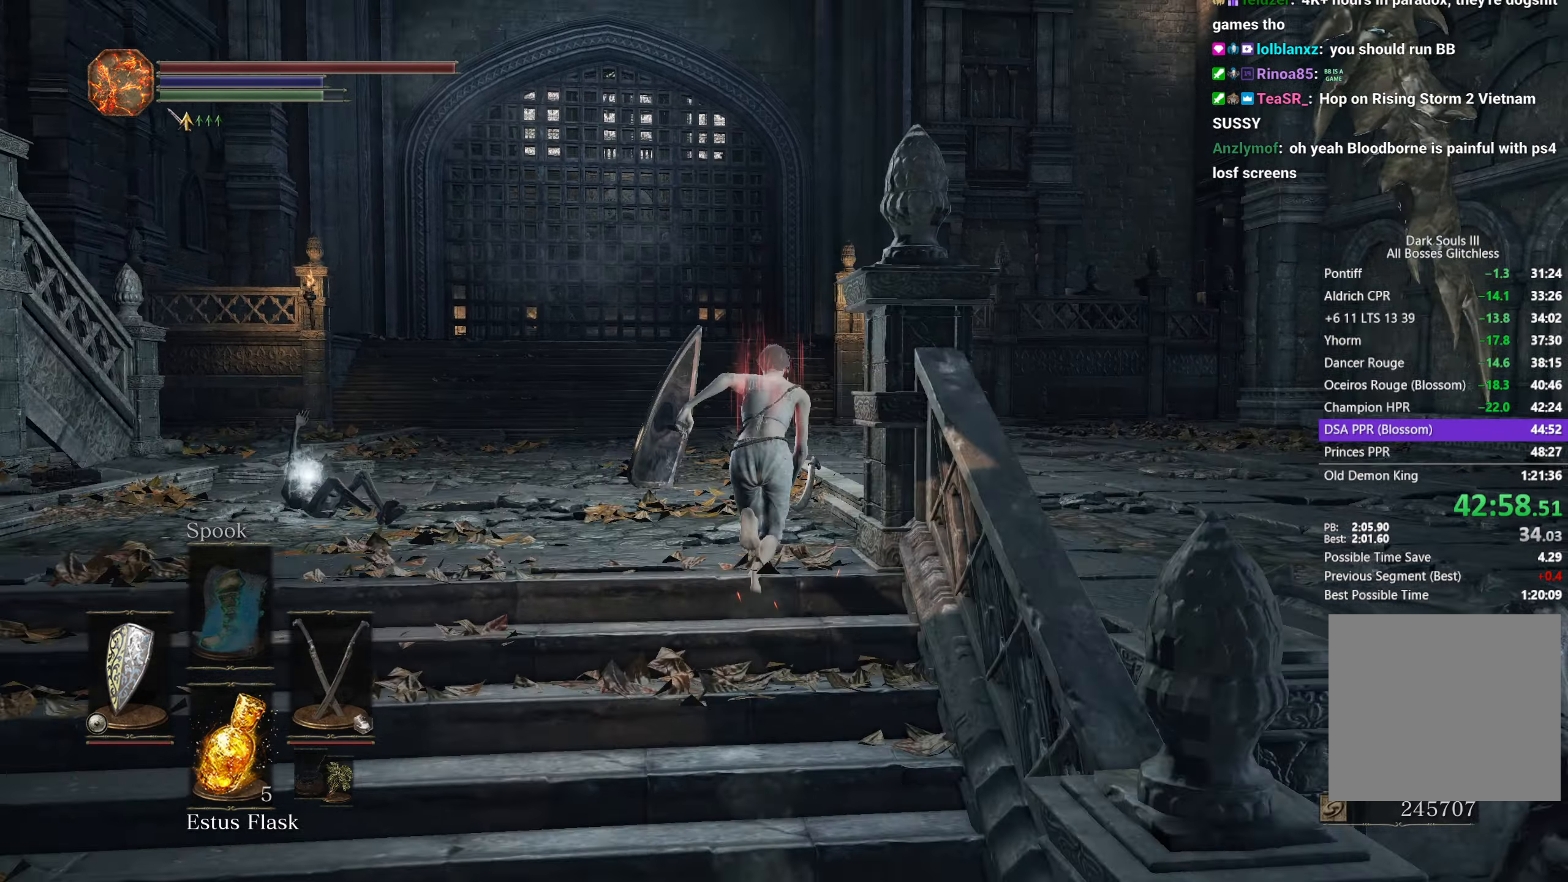
{"buttons": ["B"], "left_stick": "up", "right_stick": "down-right", "events": []}
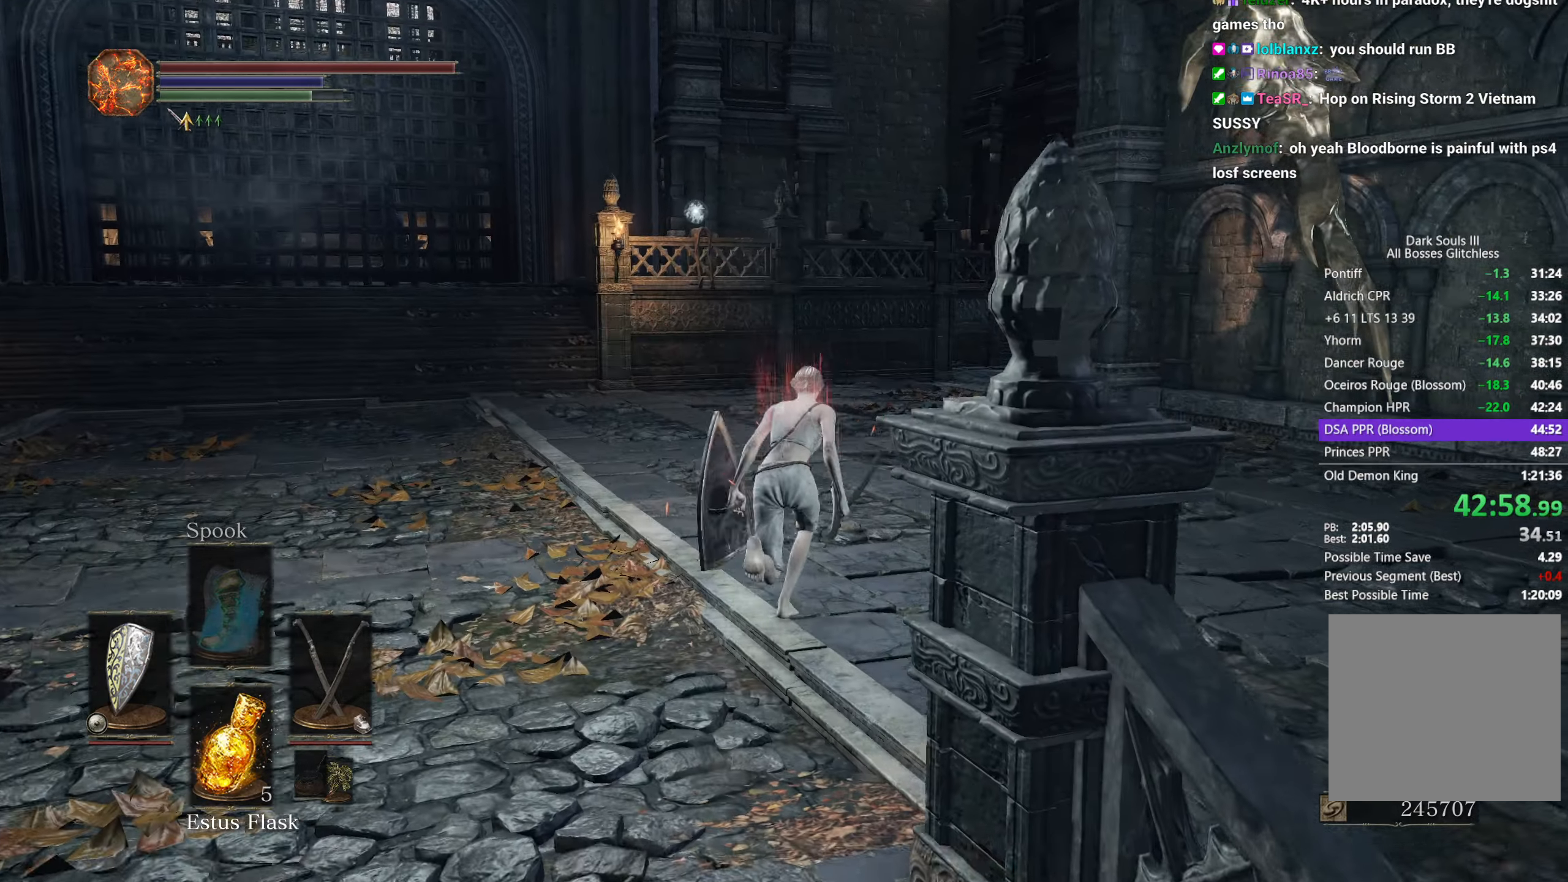
{"buttons": ["B"], "left_stick": "up", "right_stick": "down-right", "events": []}
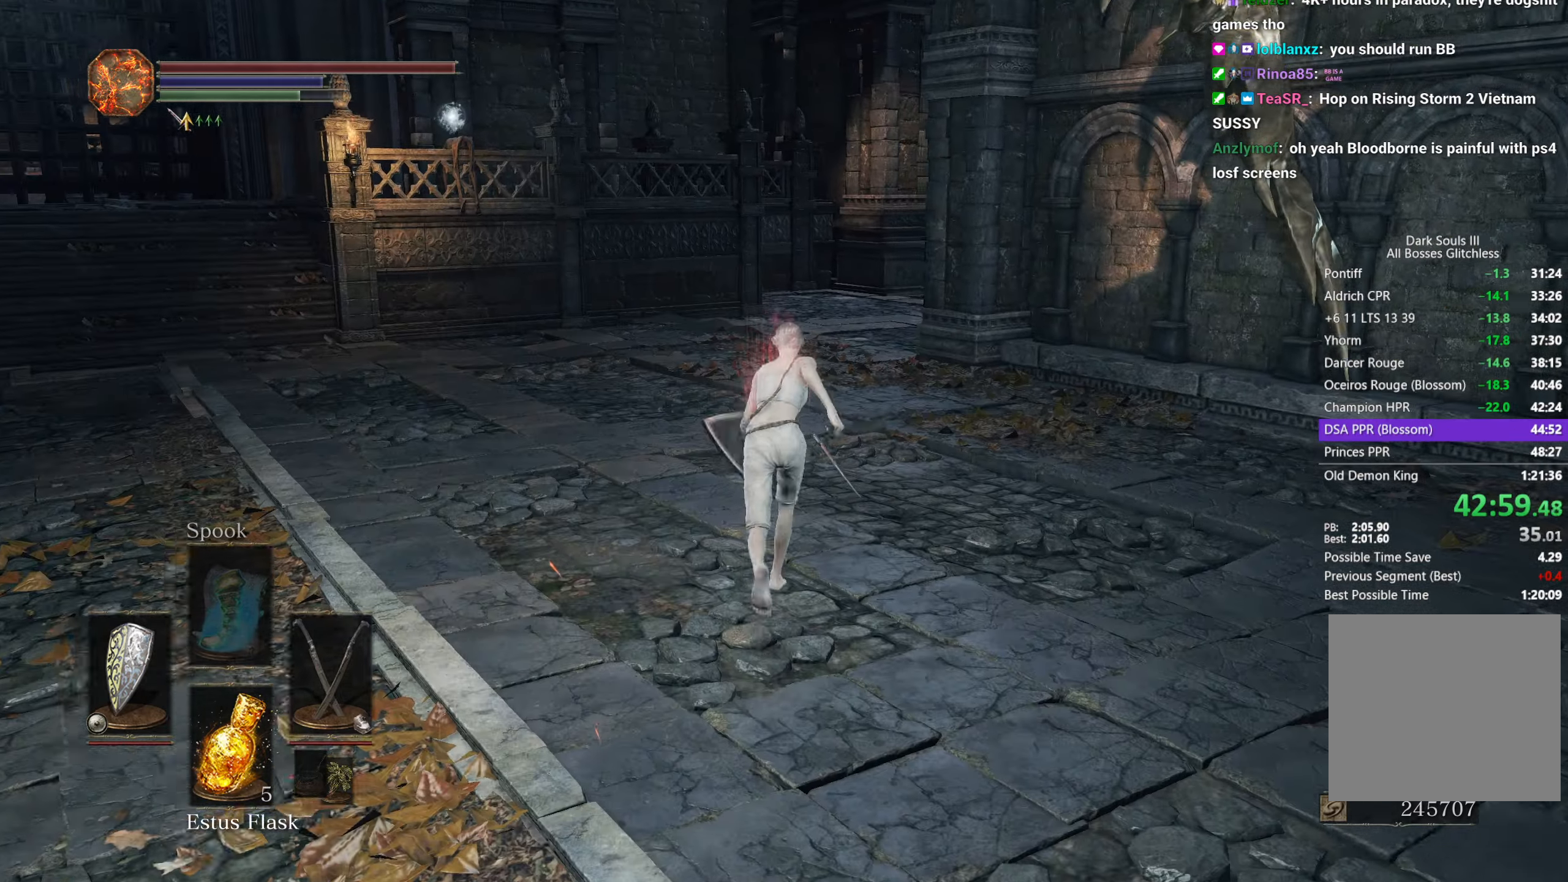
{"buttons": ["B"], "left_stick": "up", "right_stick": "down-right", "events": []}
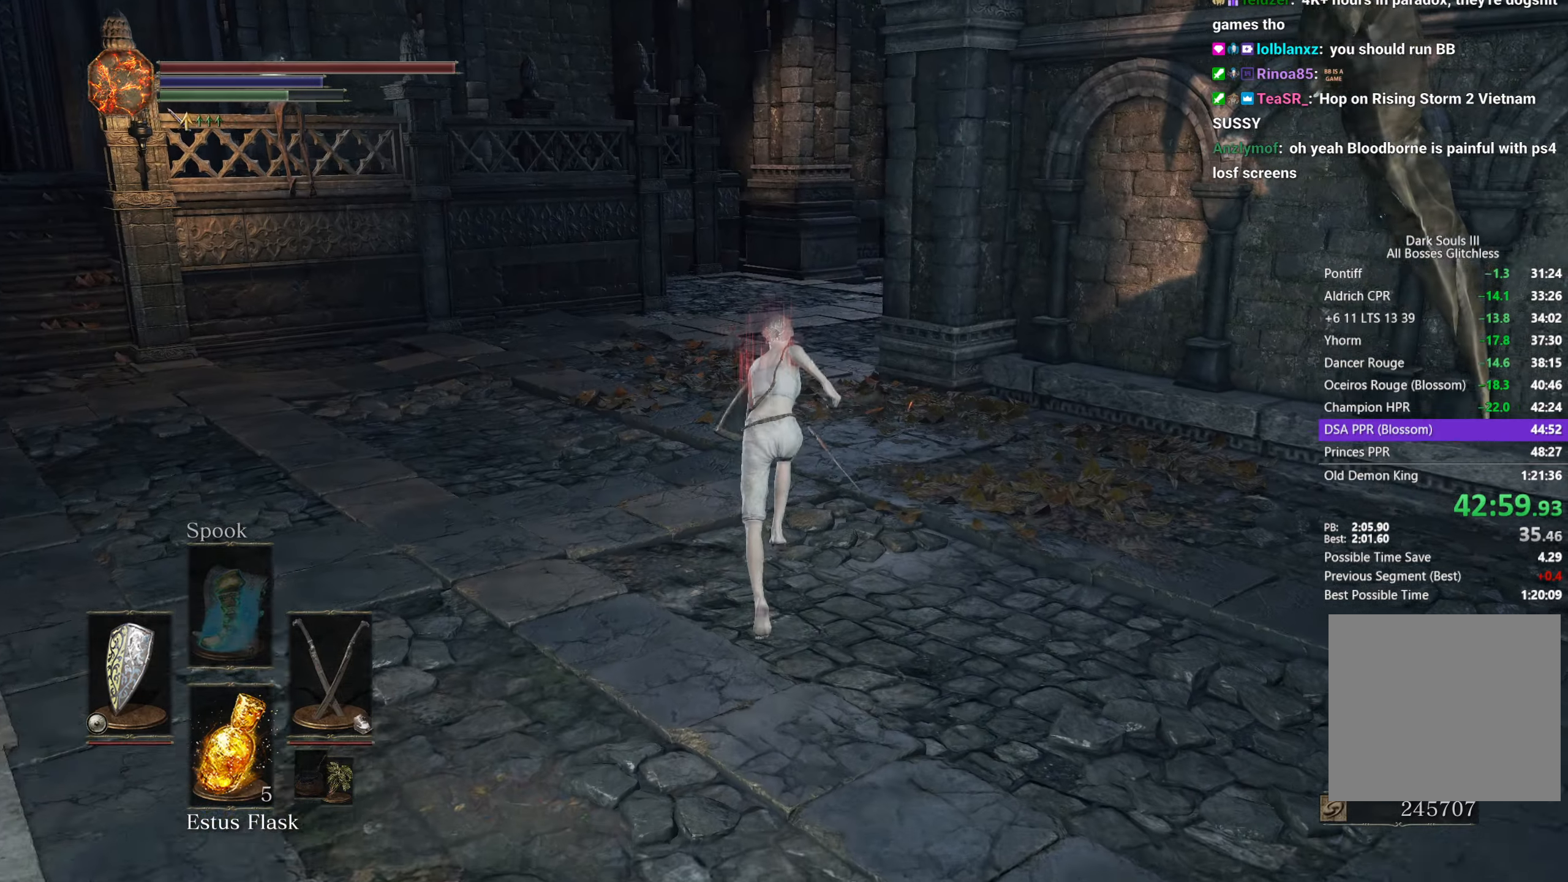
{"buttons": ["B"], "left_stick": "up", "right_stick": "down-right", "events": []}
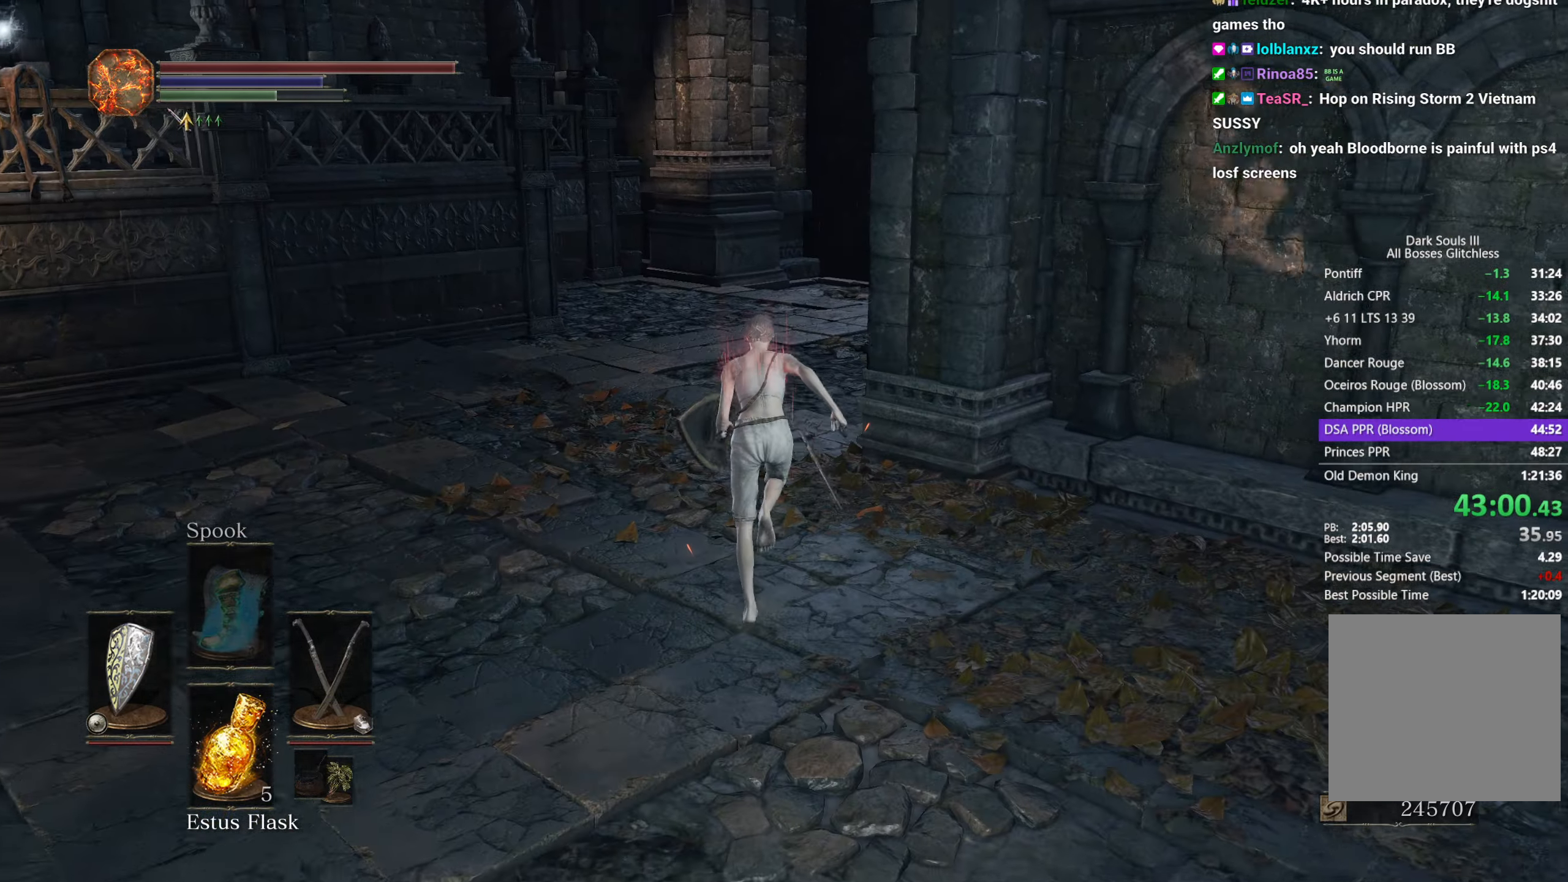
{"buttons": ["B"], "left_stick": "up", "right_stick": "down-right", "events": []}
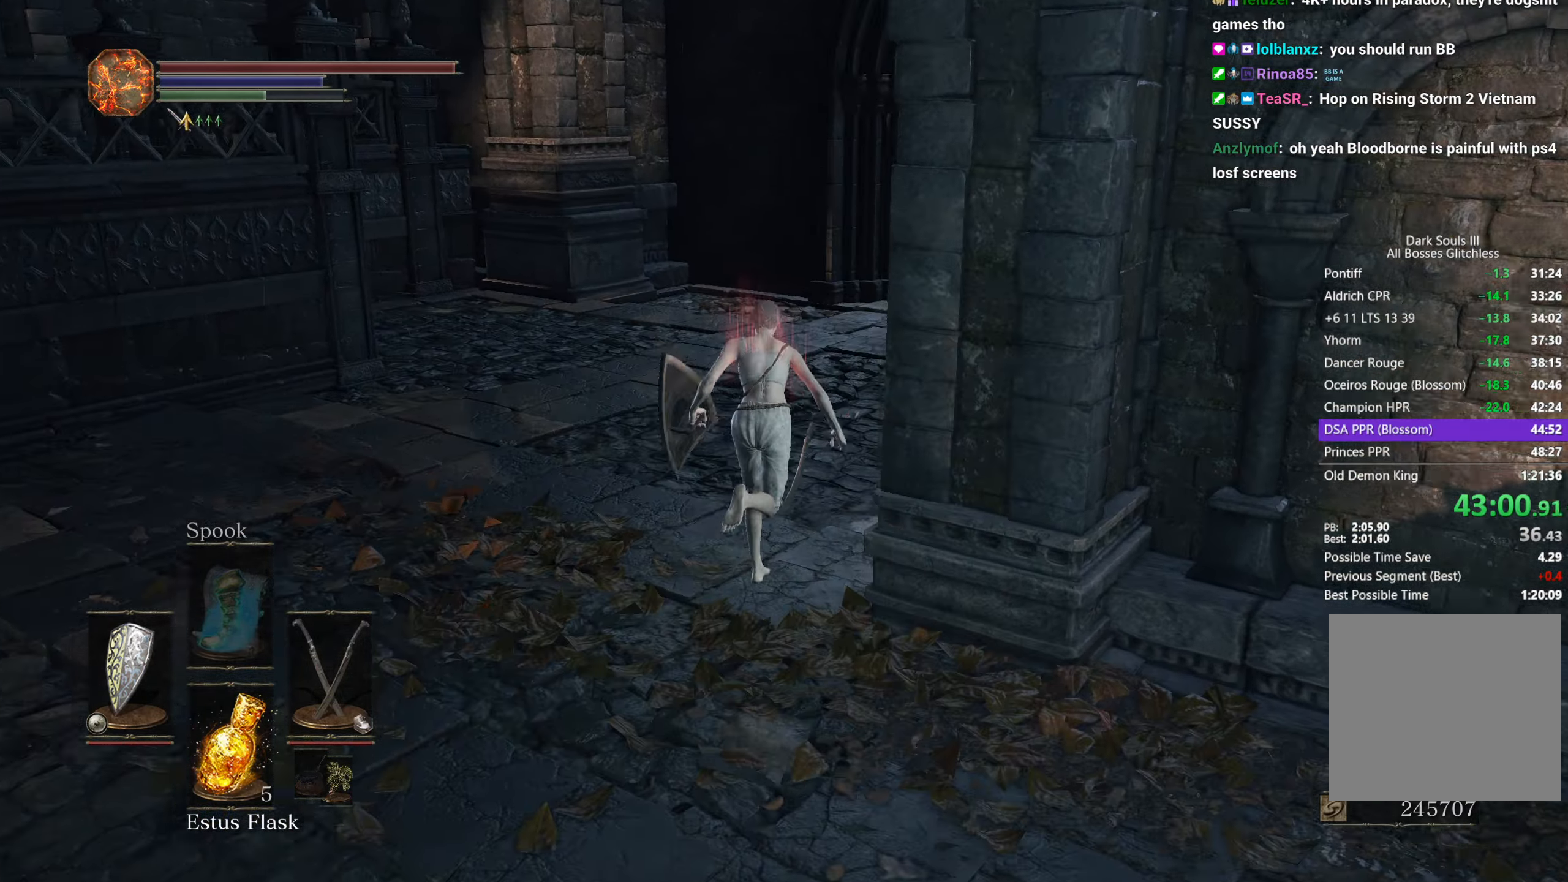
{"buttons": ["B"], "left_stick": "up", "right_stick": "down-right", "events": []}
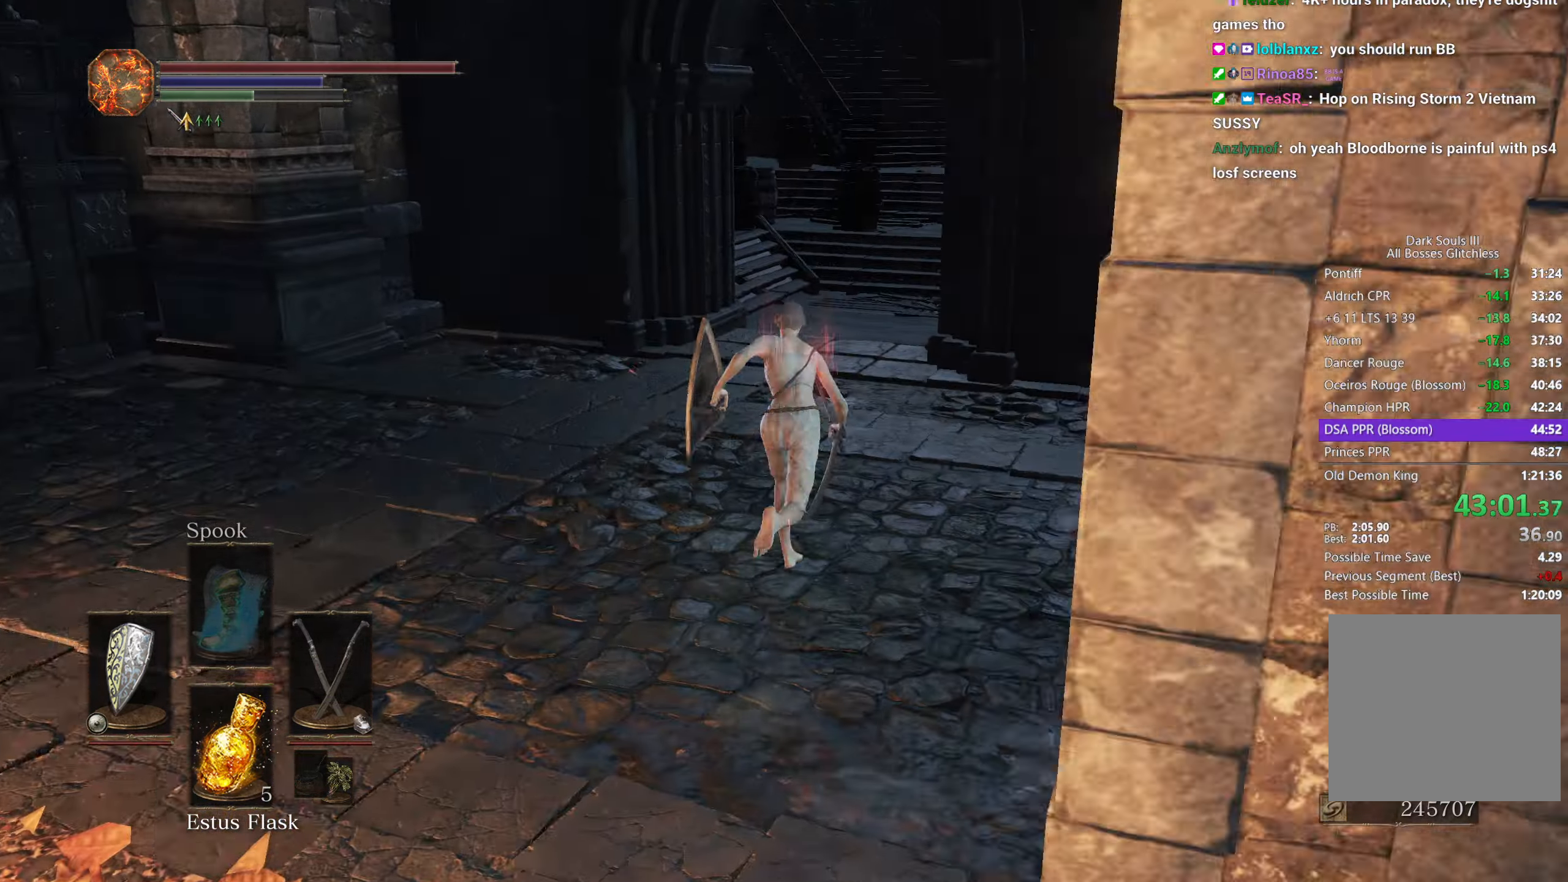
{"buttons": [], "left_stick": "up", "right_stick": "down", "events": [[233, "B", "up"], [333, "right_stick", "down"]]}
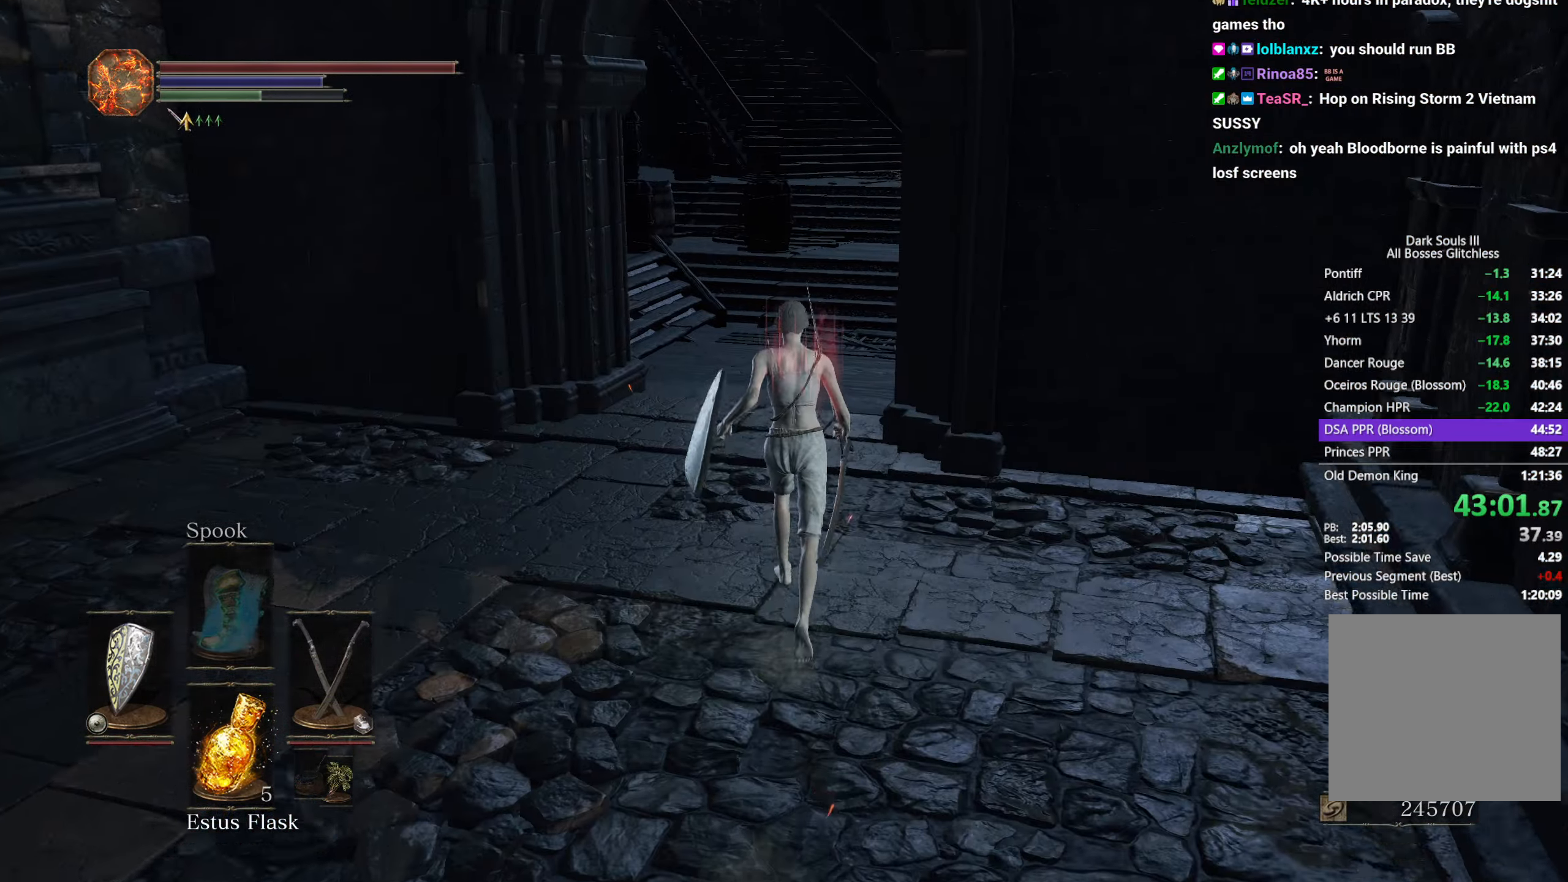
{"buttons": ["B"], "left_stick": "up", "right_stick": "down", "events": [[333, "B", "down"]]}
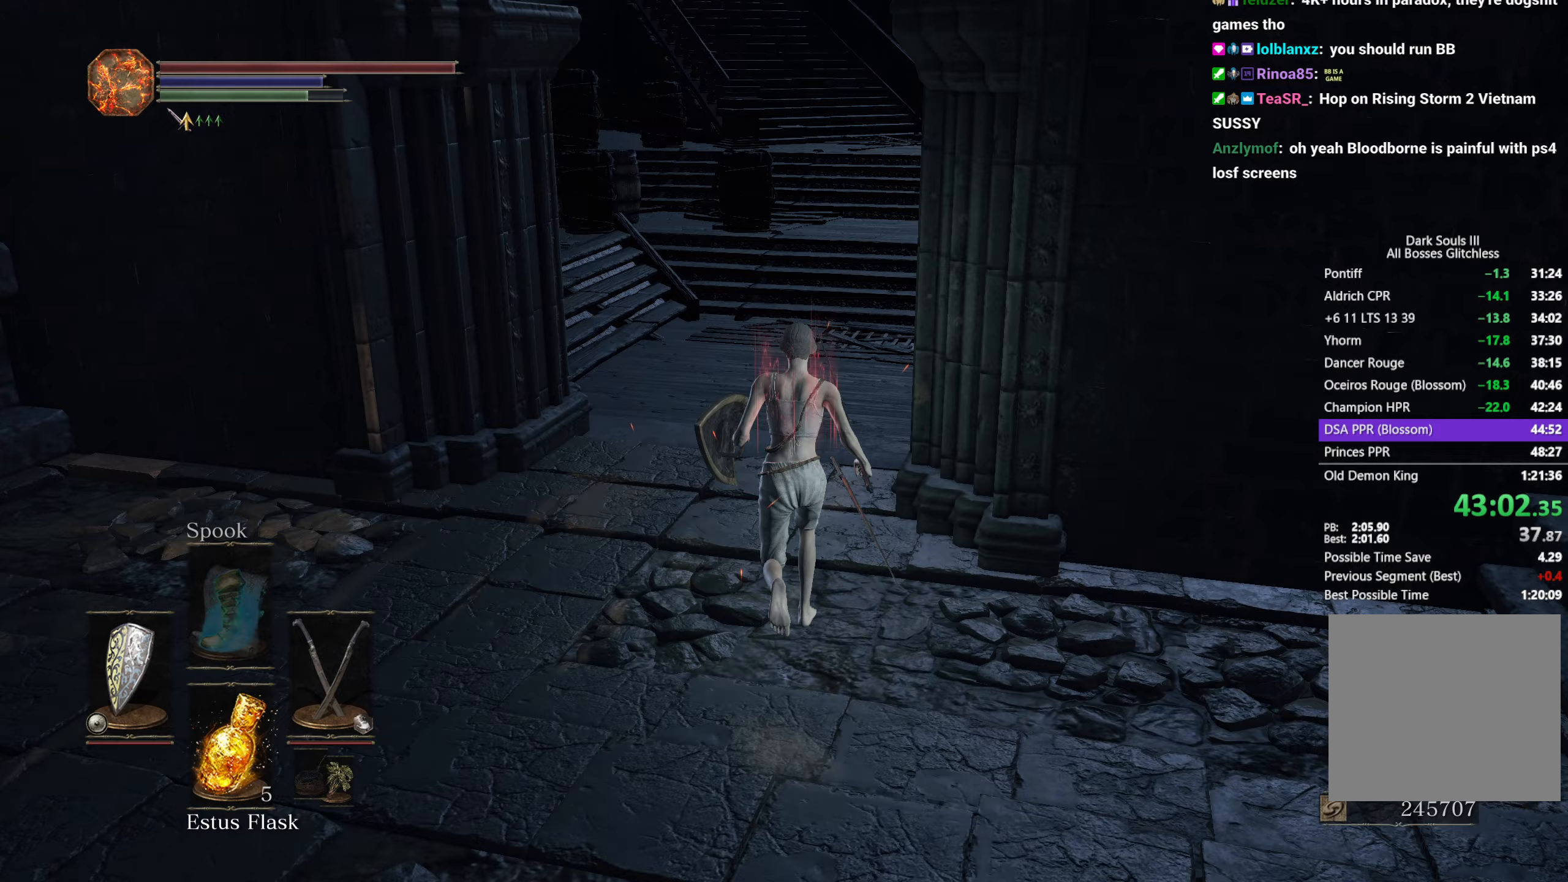
{"buttons": ["B"], "left_stick": "up", "right_stick": "down", "events": []}
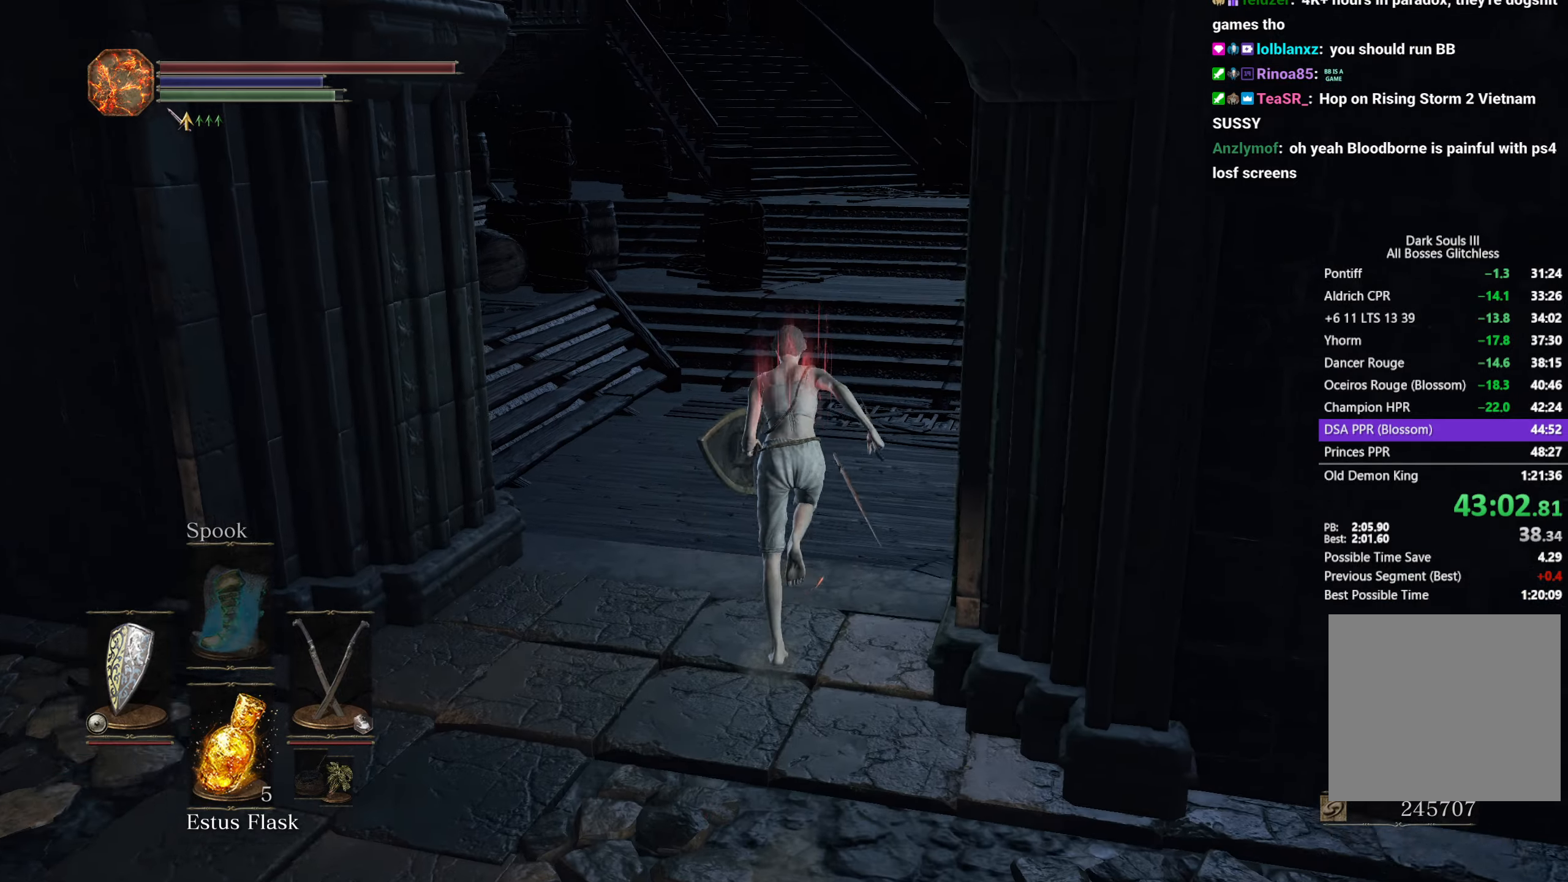
{"buttons": ["B"], "left_stick": "up", "right_stick": "down", "events": []}
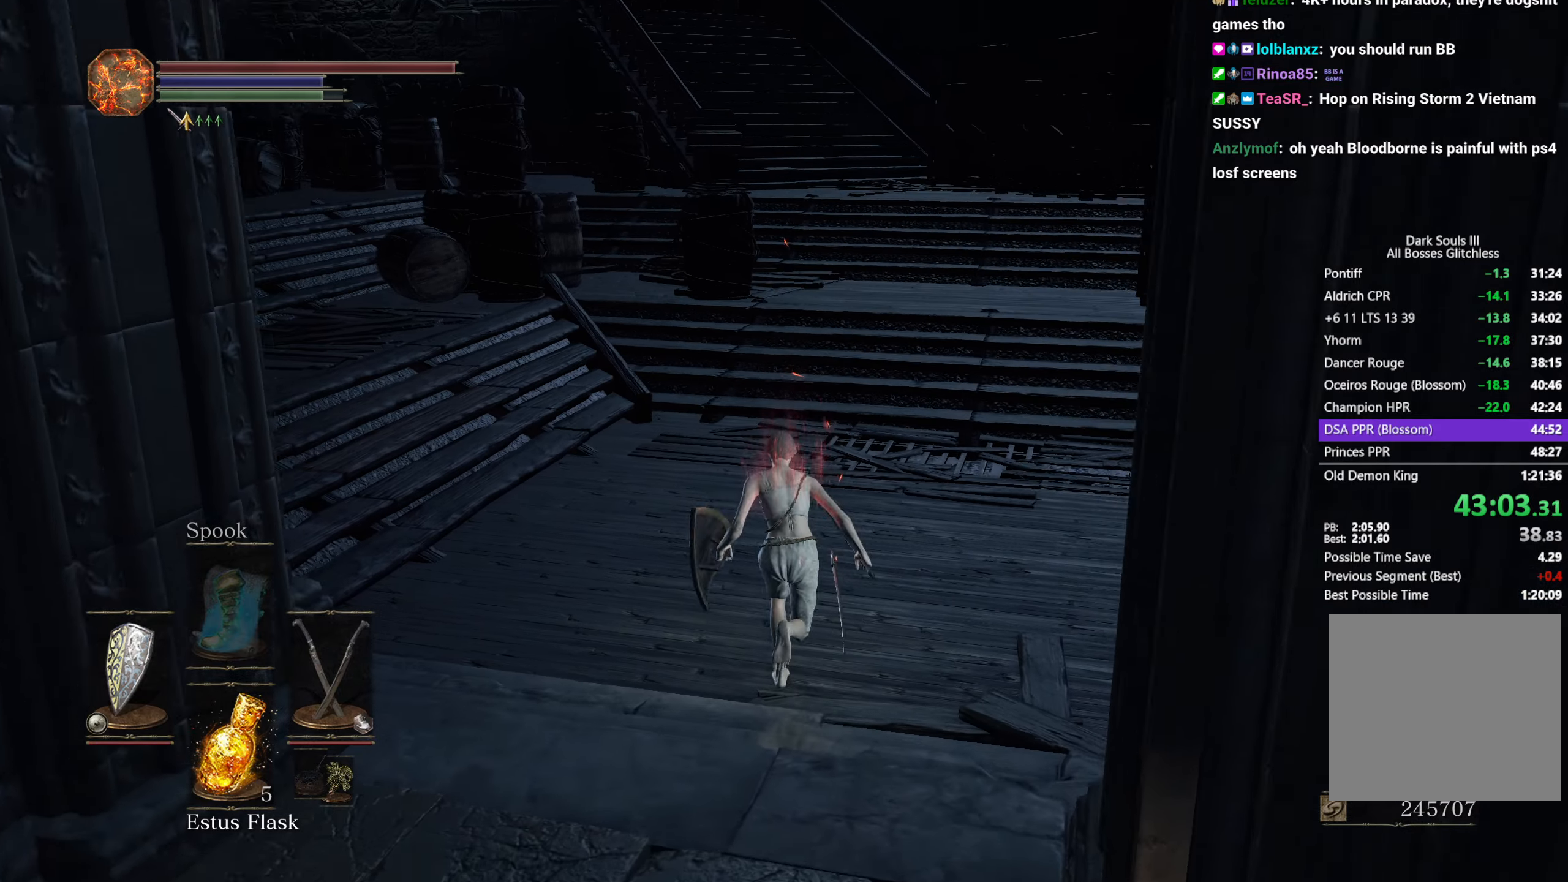
{"buttons": ["B"], "left_stick": "up", "right_stick": "down", "events": []}
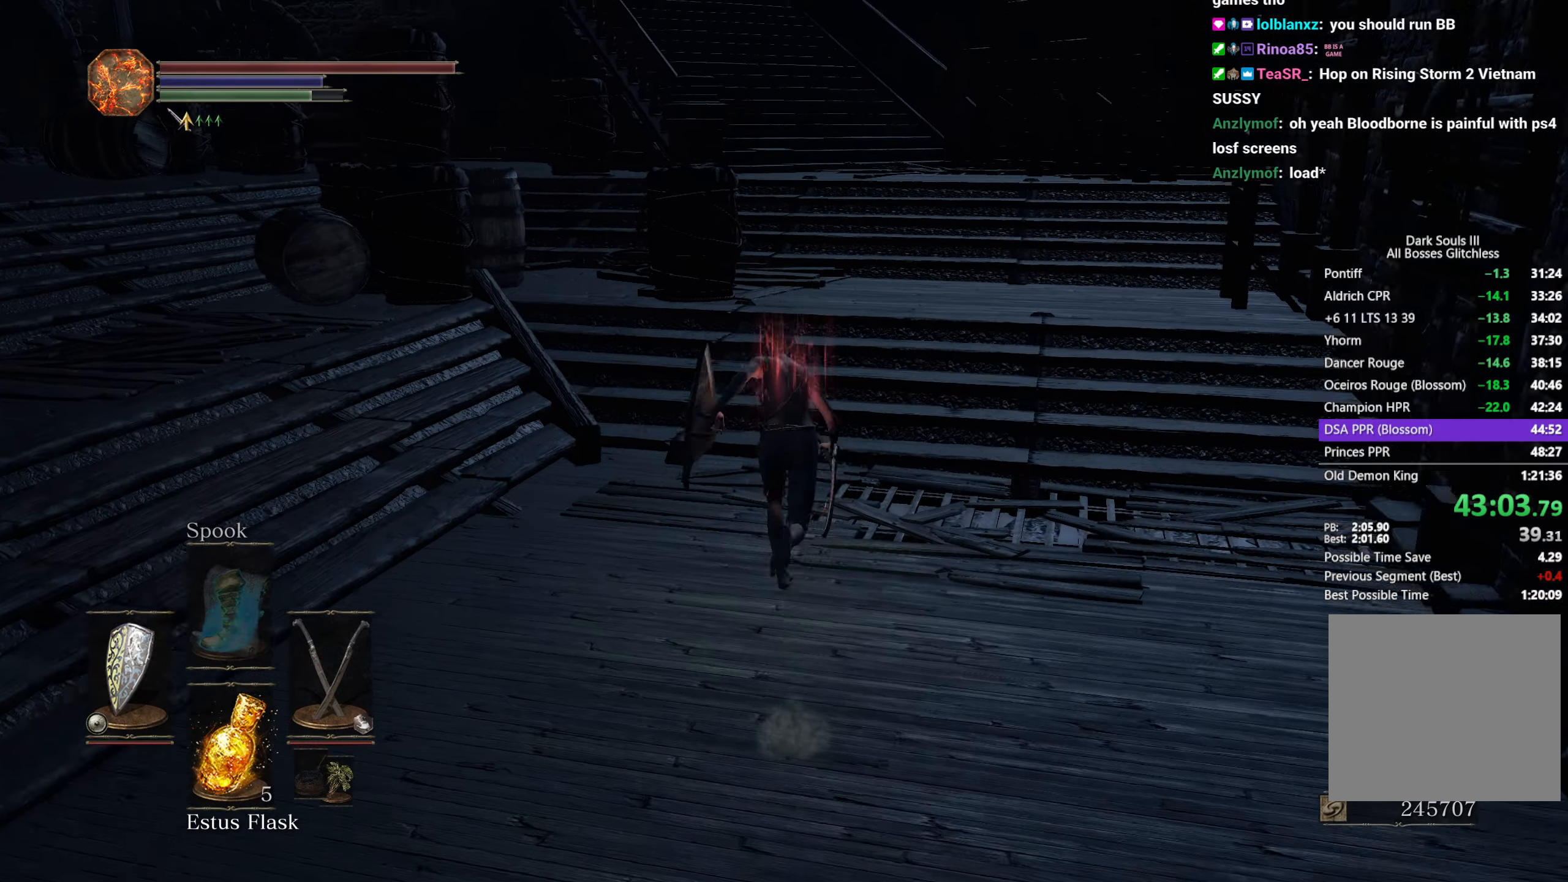
{"buttons": ["B"], "left_stick": "up", "right_stick": "down", "events": []}
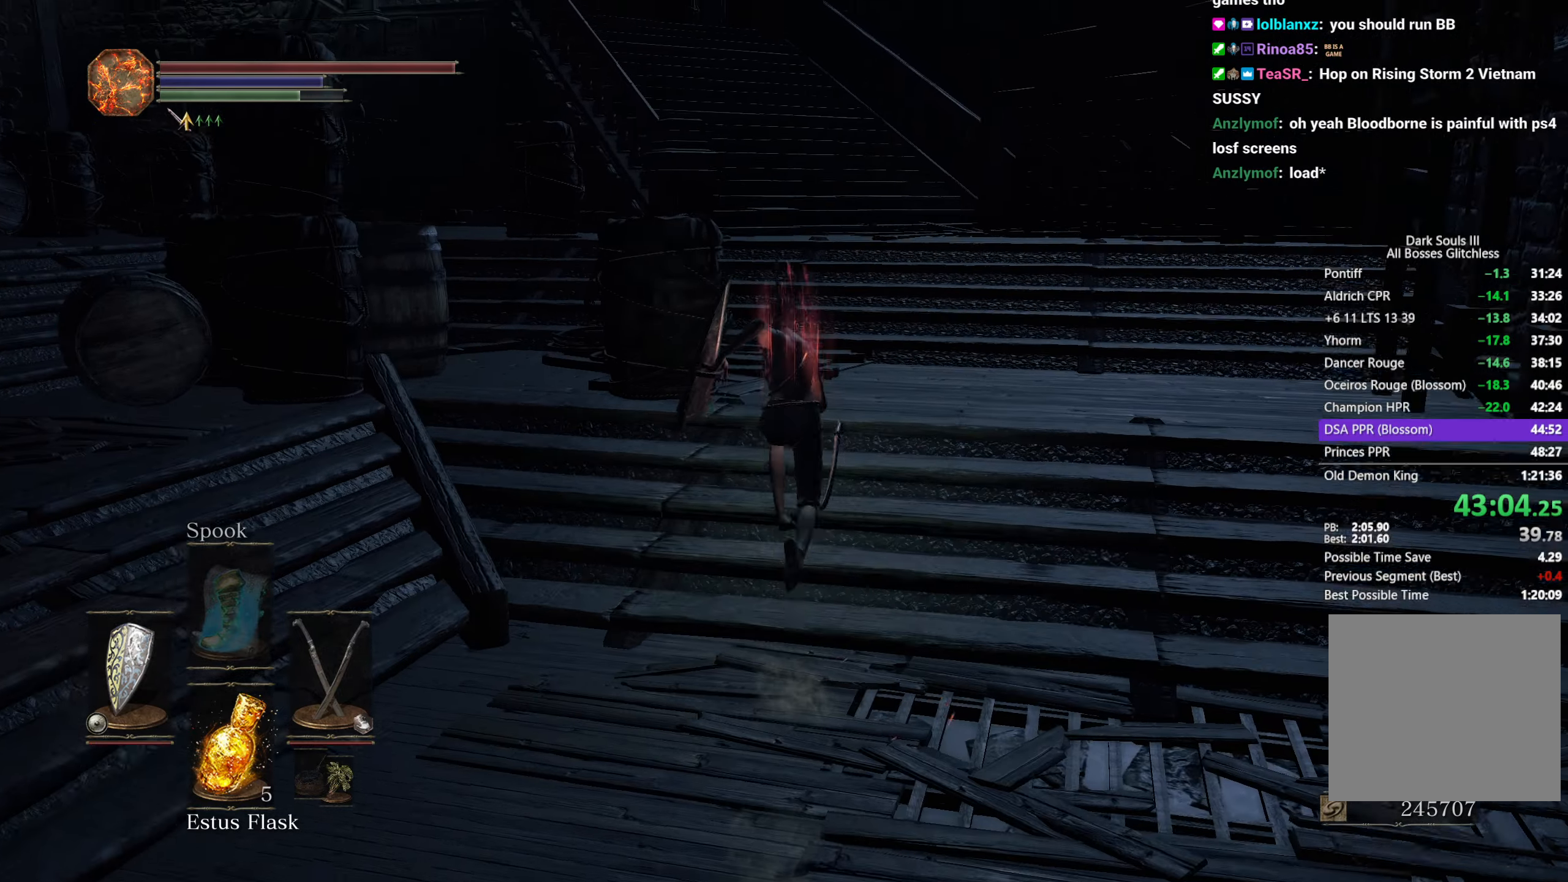
{"buttons": ["B"], "left_stick": "up", "right_stick": "down", "events": []}
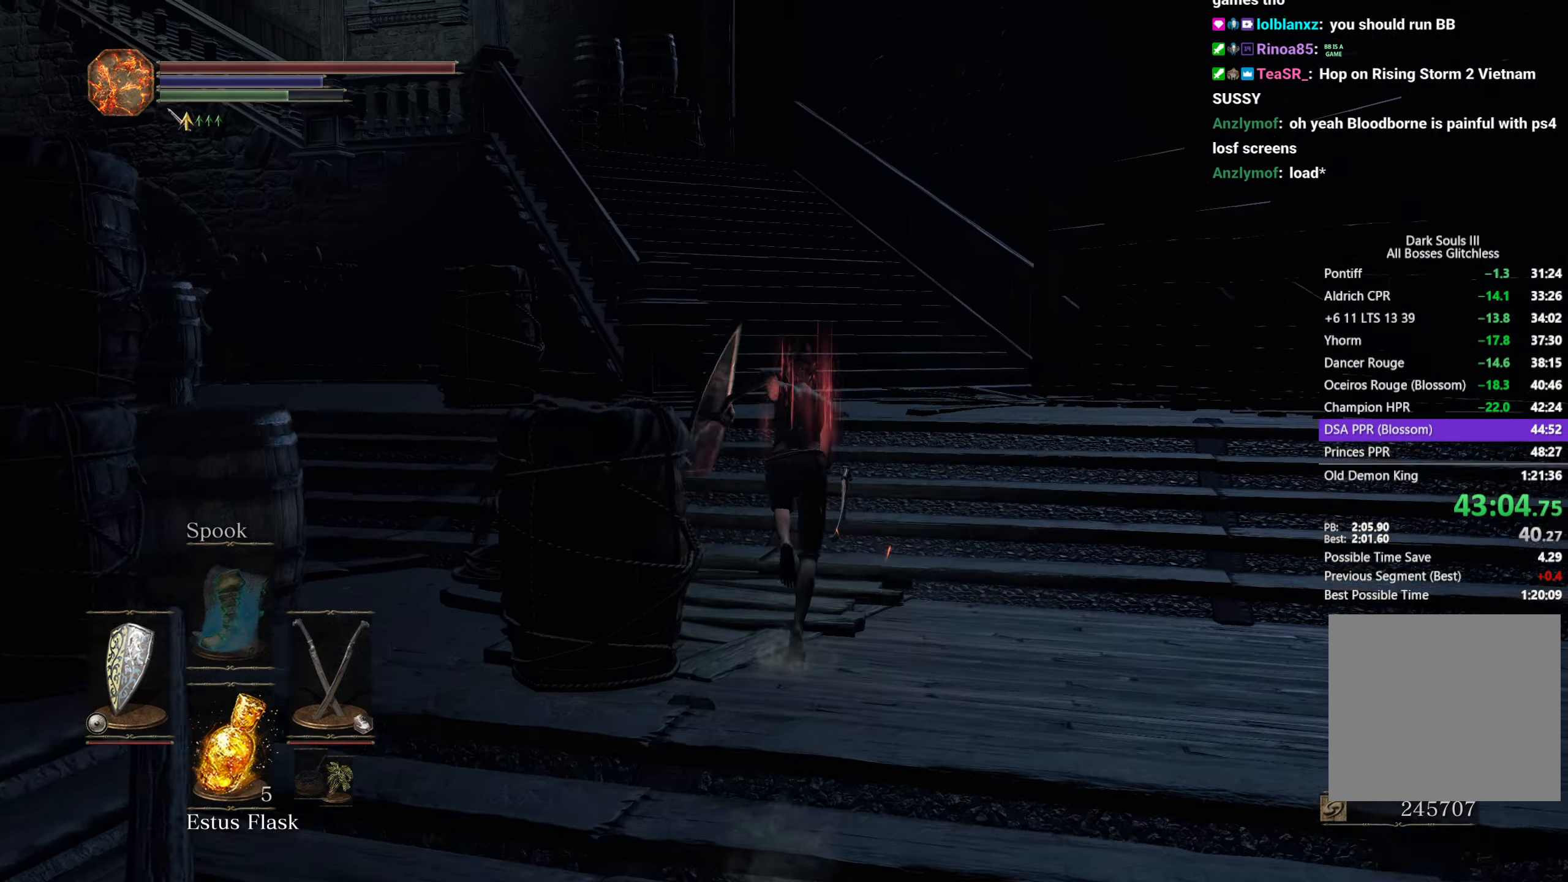
{"buttons": ["B"], "left_stick": "up", "right_stick": "down-left", "events": [[400, "right_stick", "down-left"]]}
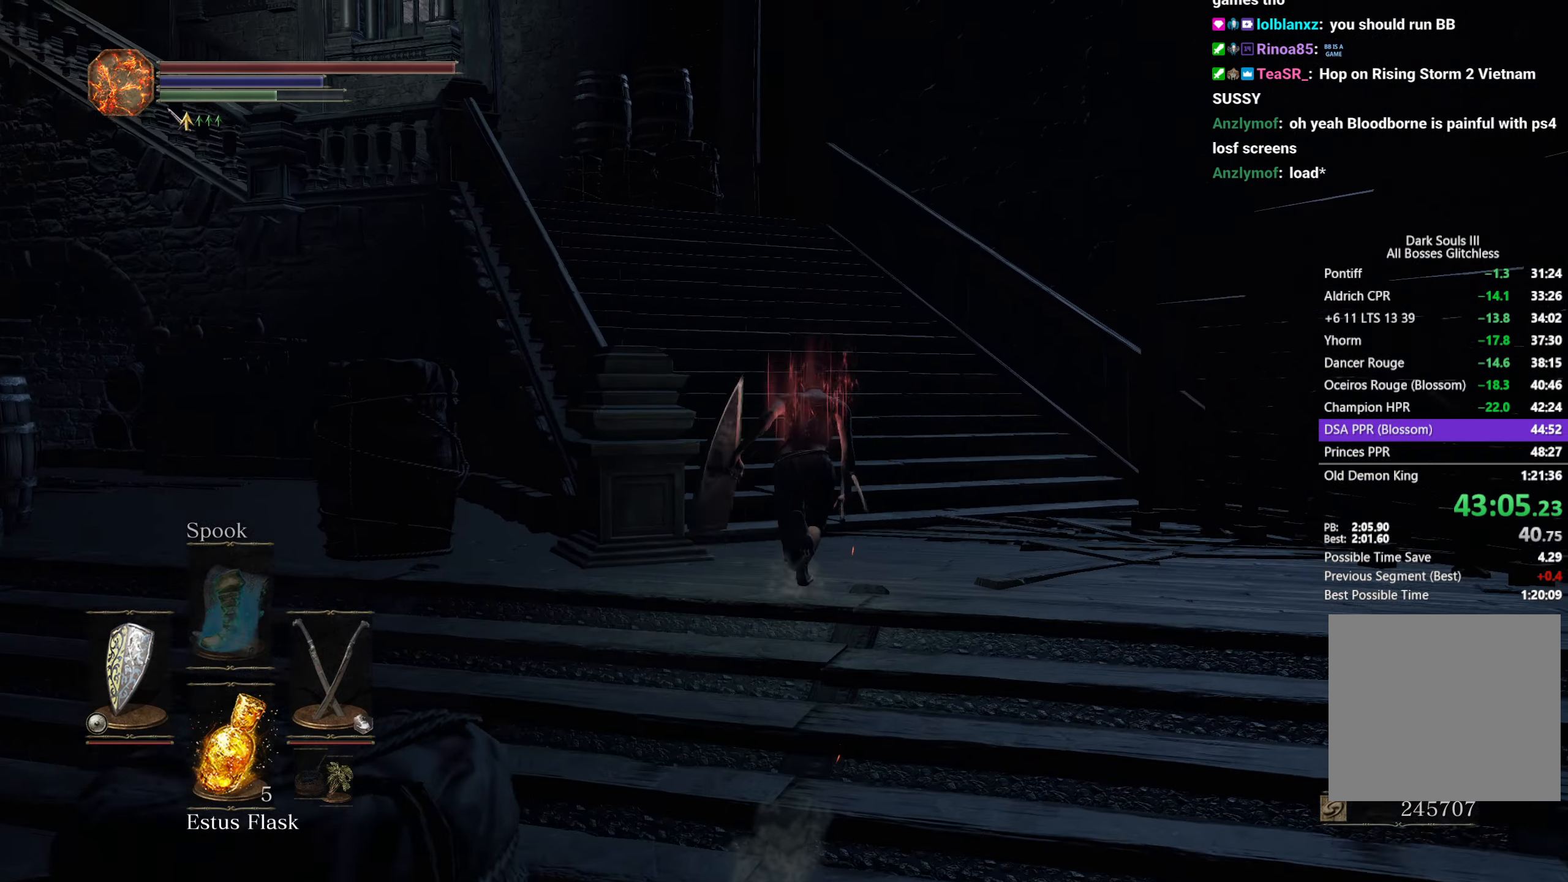
{"buttons": ["B"], "left_stick": "up", "right_stick": "down-left", "events": []}
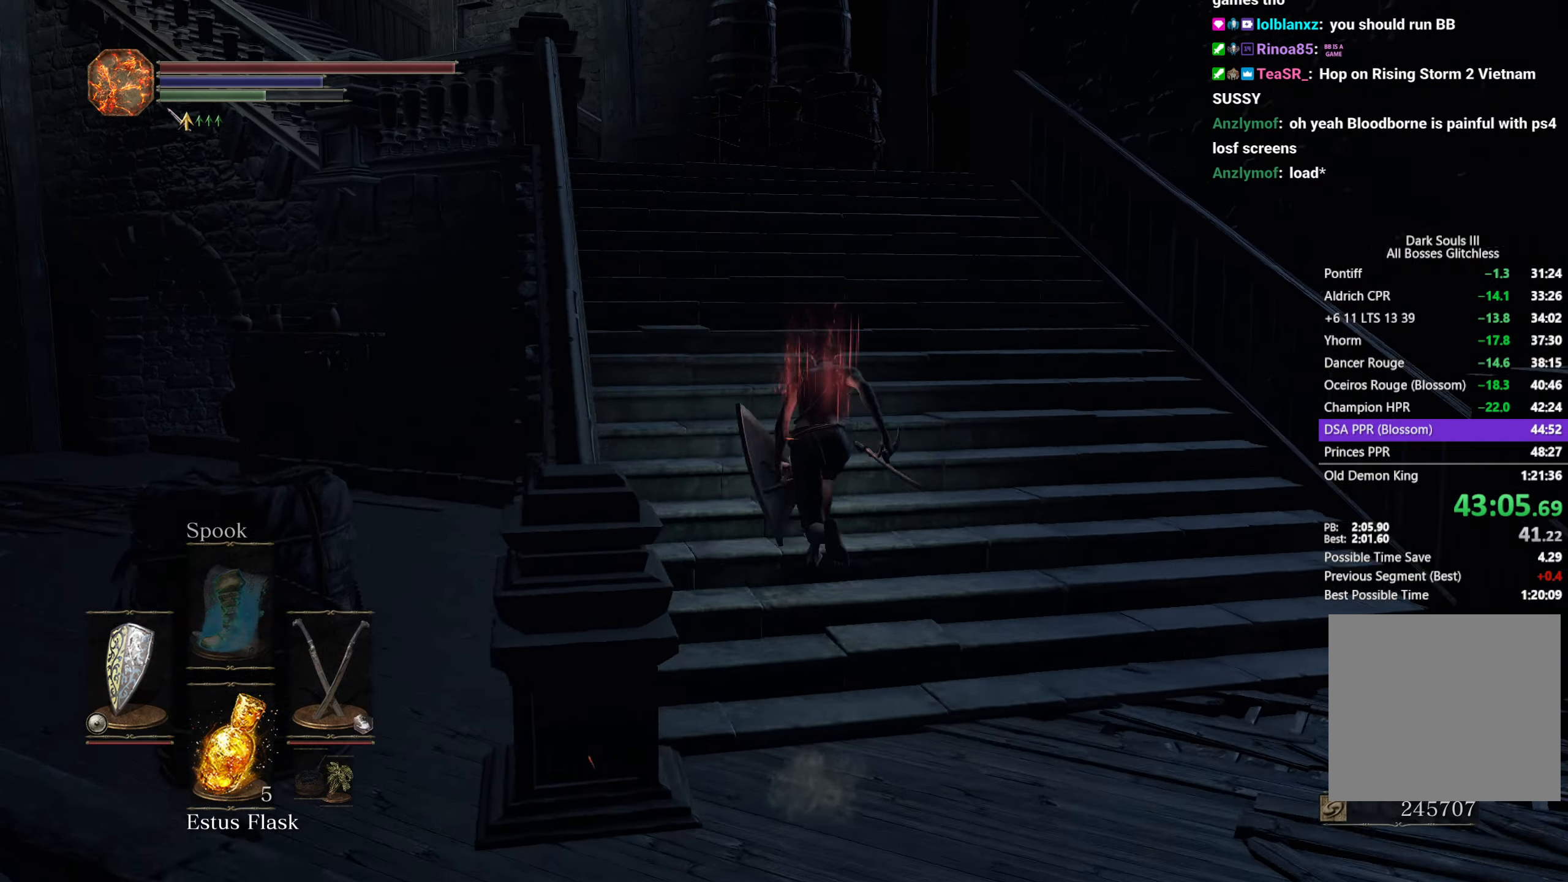
{"buttons": ["B"], "left_stick": "up", "right_stick": "down-left", "events": []}